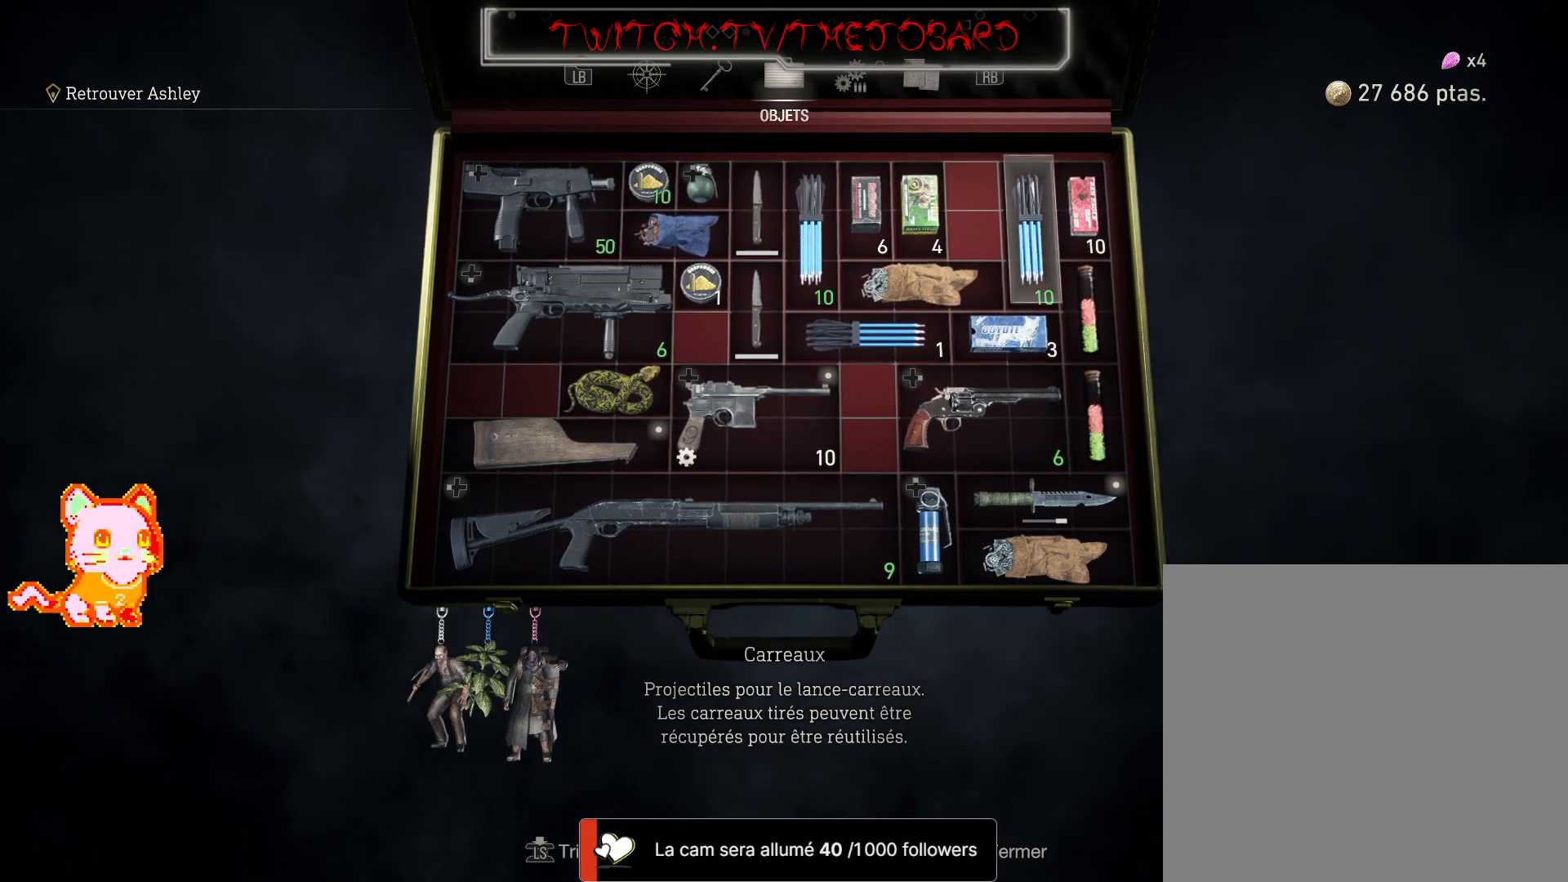
Gameplay with a controller (Xbox layout); each line is a JSON object with the inputs held at the frame after it. "events" lists button and stick changes between this image and that frame as [ms after this image, input, new state], when the widget could be followed in between. Not read: SHARE.
{"buttons": [], "left_stick": "center", "right_stick": "center", "events": [[133, "left_stick", "center"], [300, "left_stick", "left"], [500, "left_stick", "center"]]}
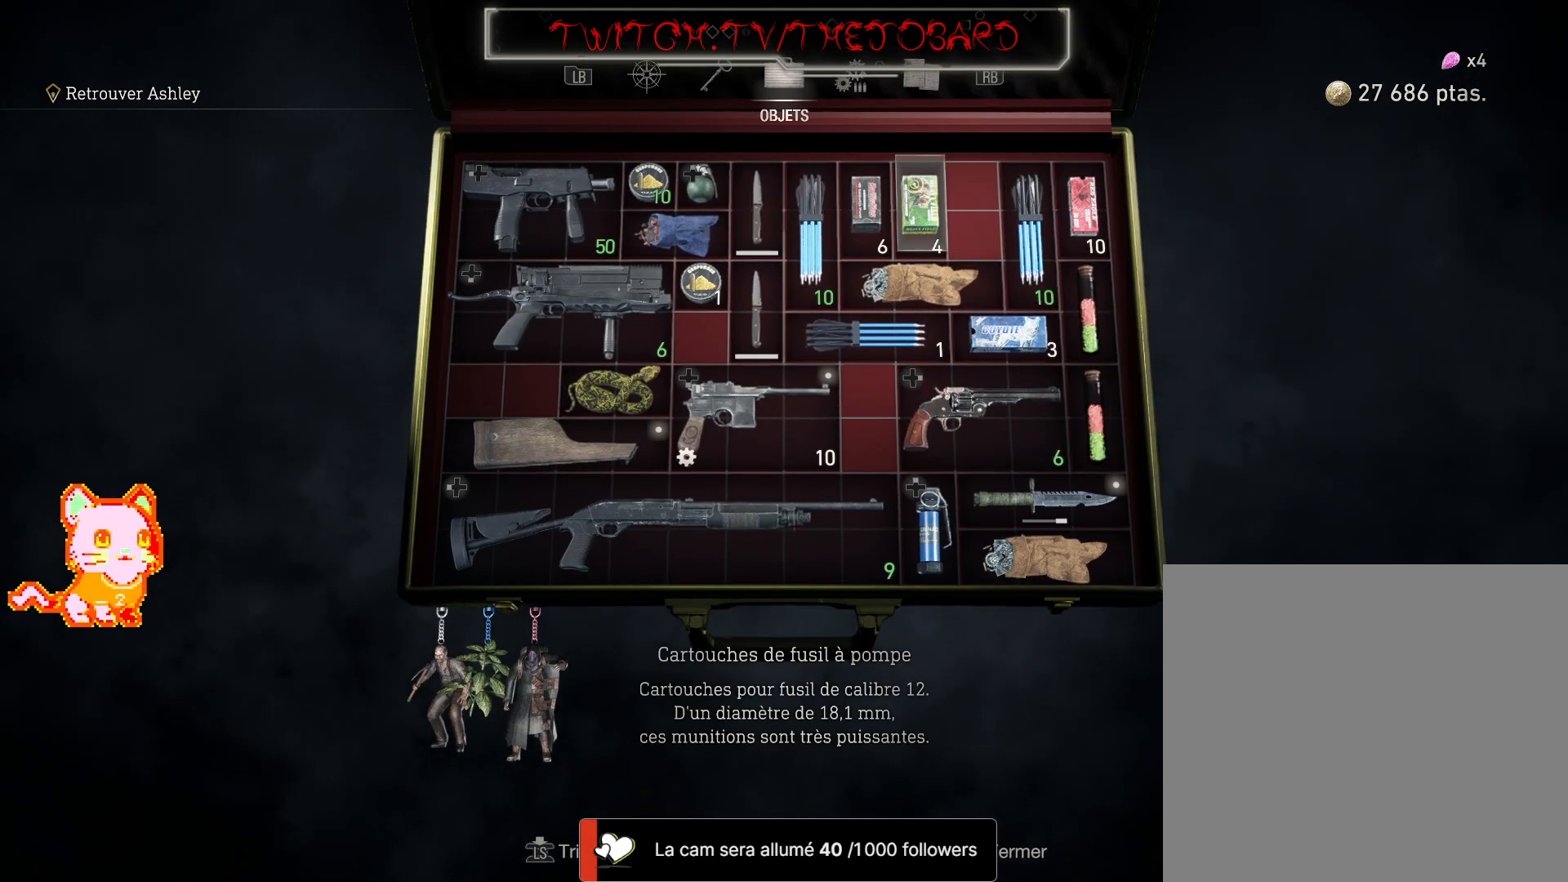
{"buttons": [], "left_stick": "center", "right_stick": "center", "events": [[200, "left_stick", "left"], [267, "left_stick", "down-left"], [383, "left_stick", "center"]]}
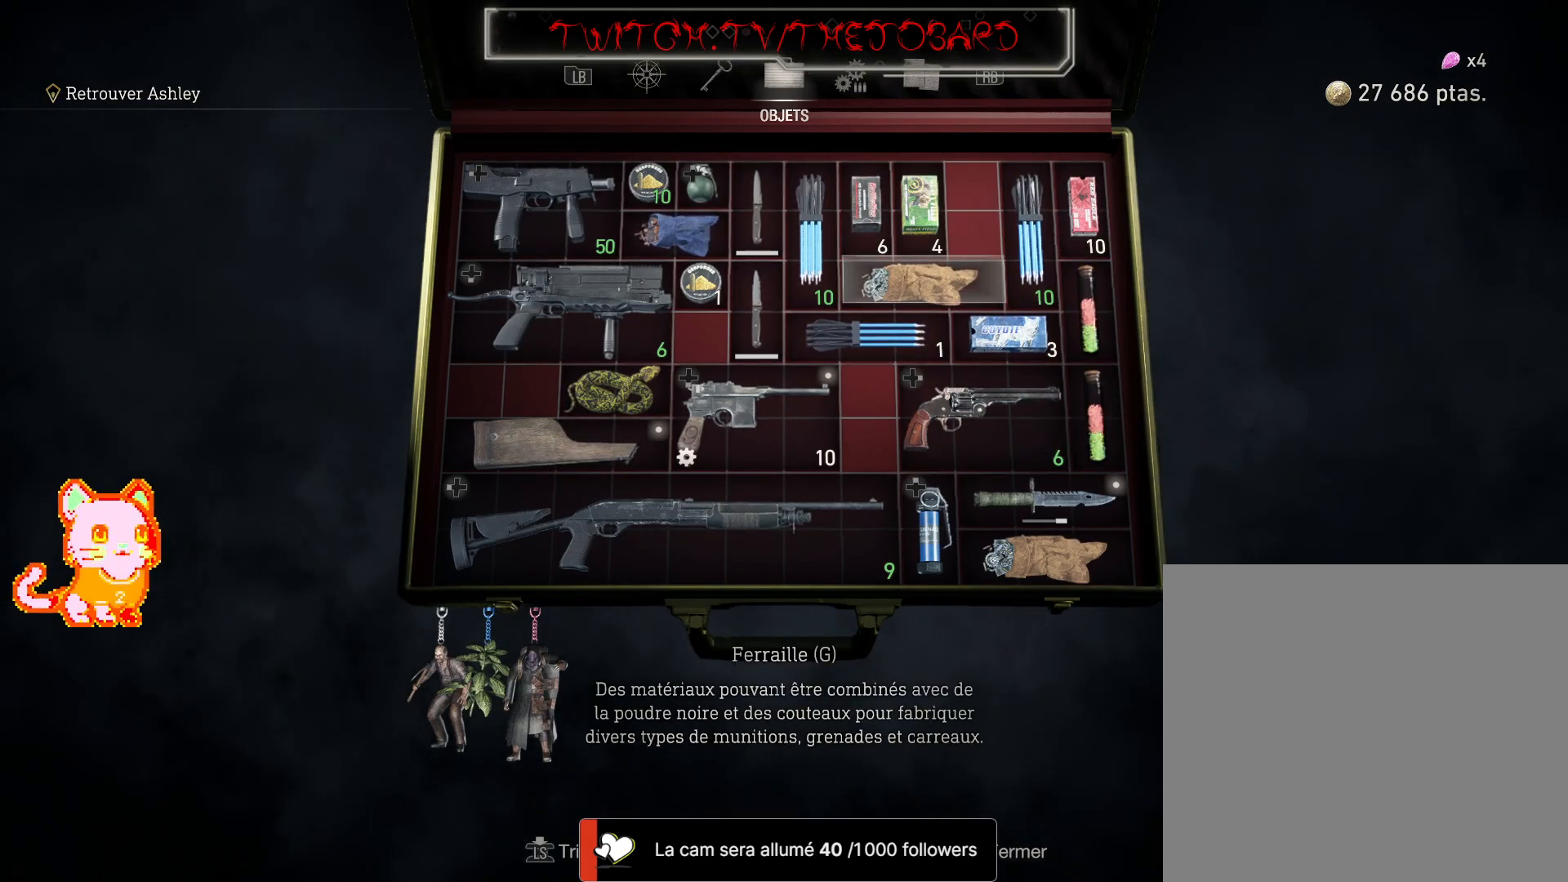
{"buttons": [], "left_stick": "left", "right_stick": "center", "events": [[33, "left_stick", "down-left"], [267, "left_stick", "center"], [367, "left_stick", "left"]]}
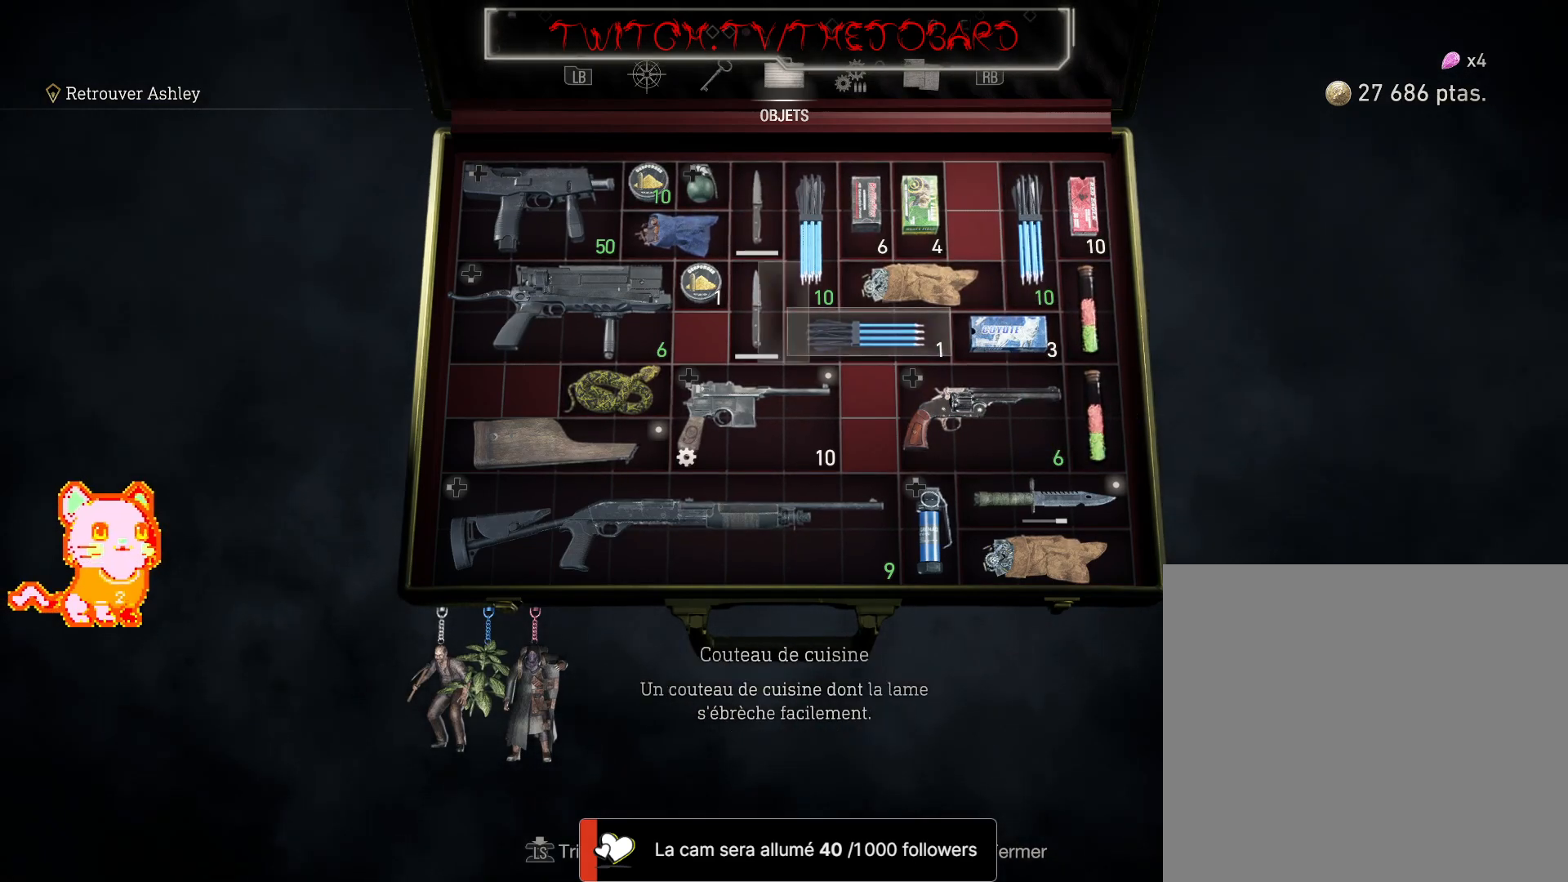
{"buttons": [], "left_stick": "down-left", "right_stick": "center", "events": [[50, "left_stick", "center"], [167, "left_stick", "left"], [300, "left_stick", "center"], [500, "left_stick", "down-left"]]}
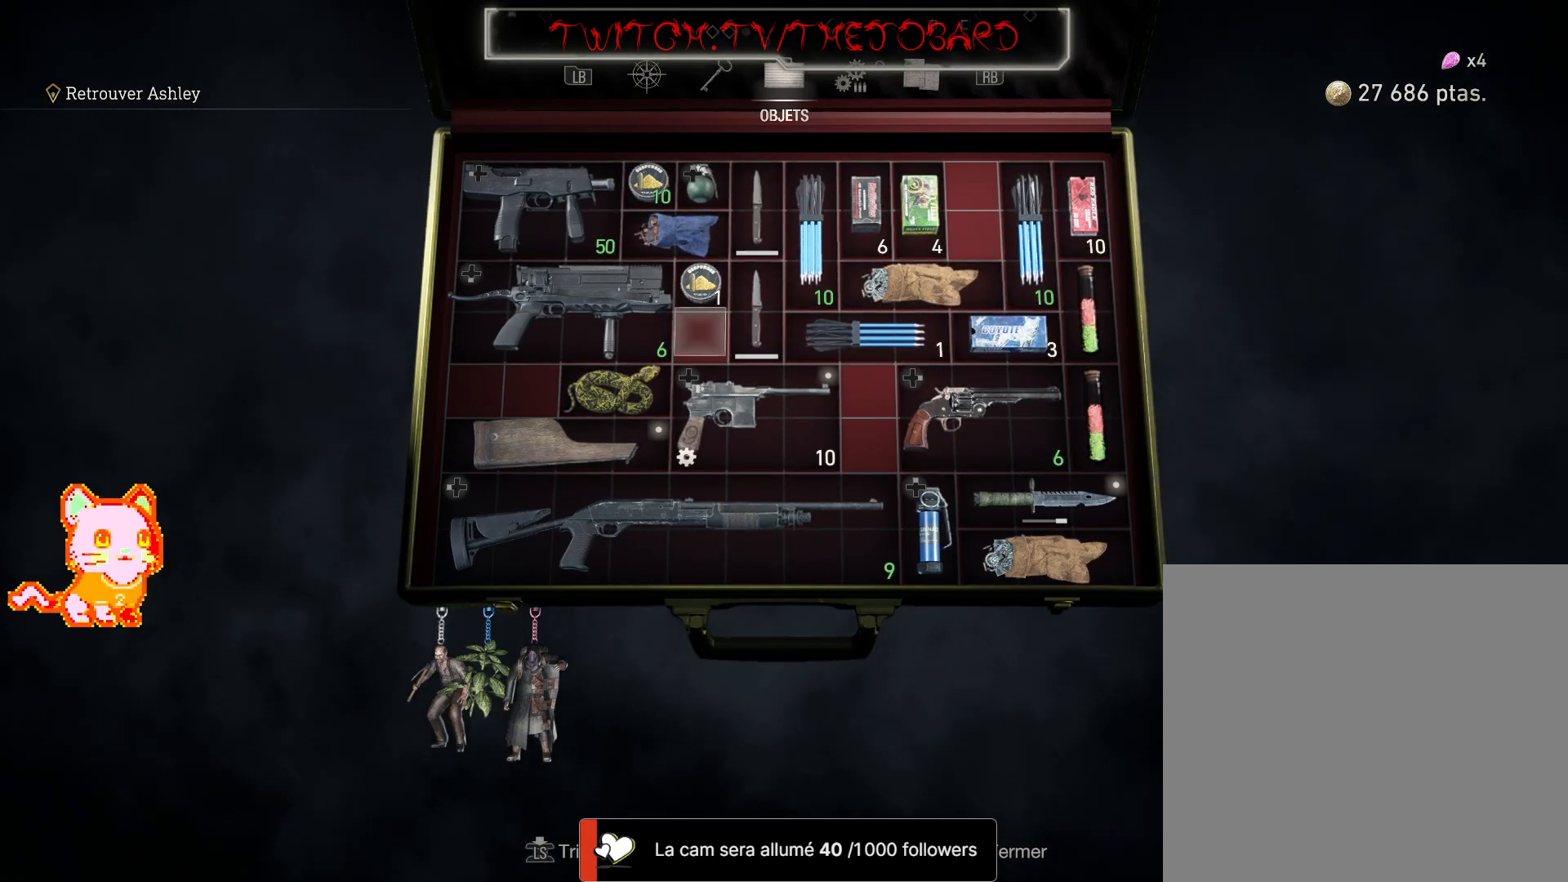
{"buttons": [], "left_stick": "down-left", "right_stick": "center", "events": [[183, "left_stick", "center"], [350, "left_stick", "down-left"]]}
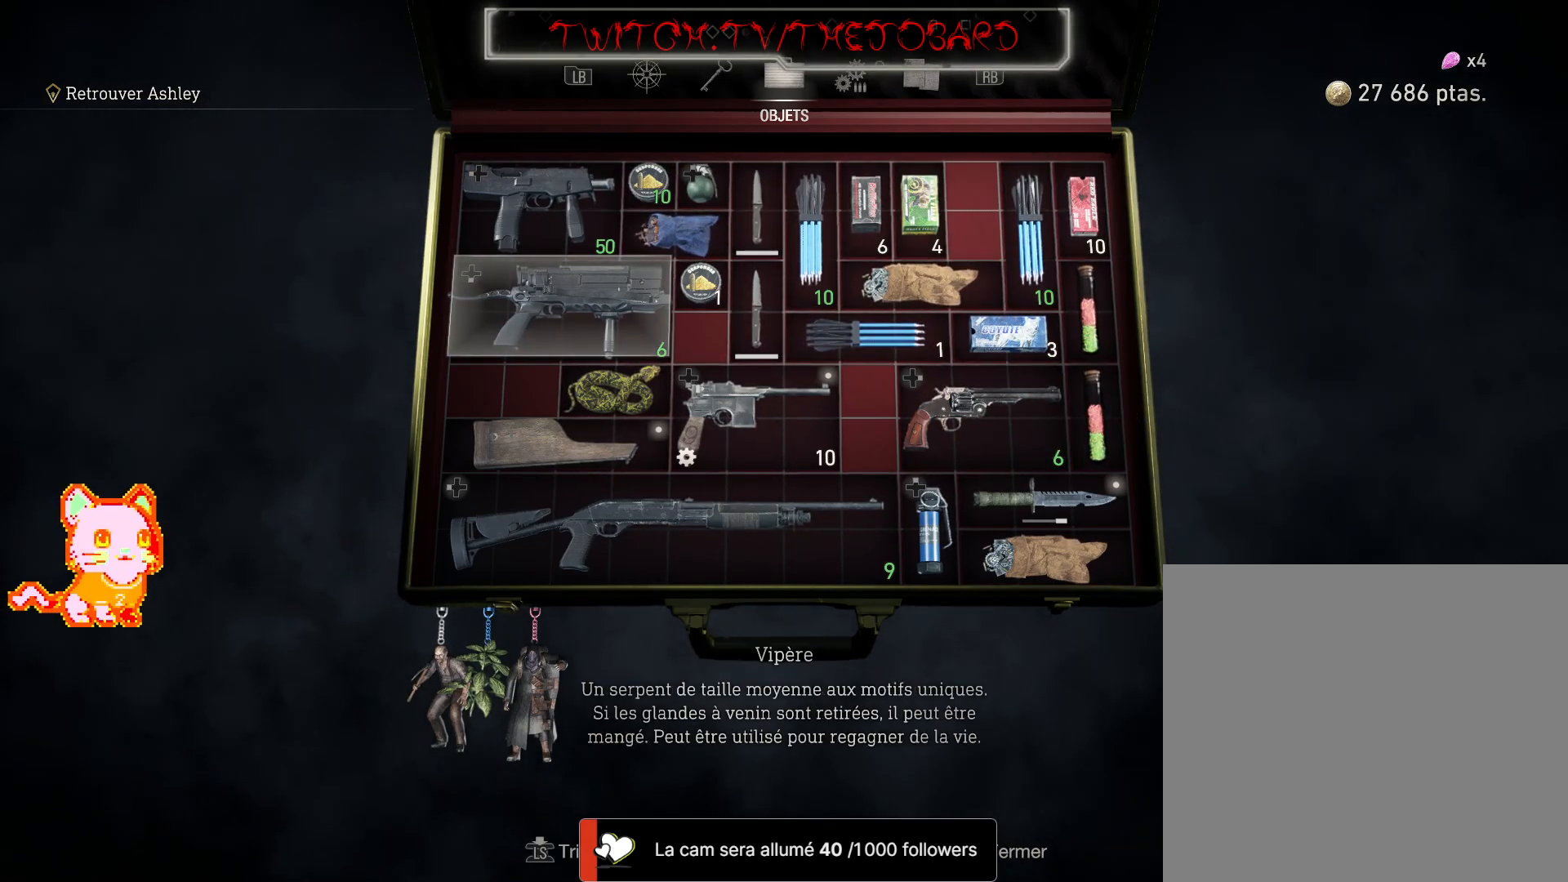
{"buttons": [], "left_stick": "center", "right_stick": "center", "events": [[50, "left_stick", "center"], [350, "X", "down"], [483, "X", "up"]]}
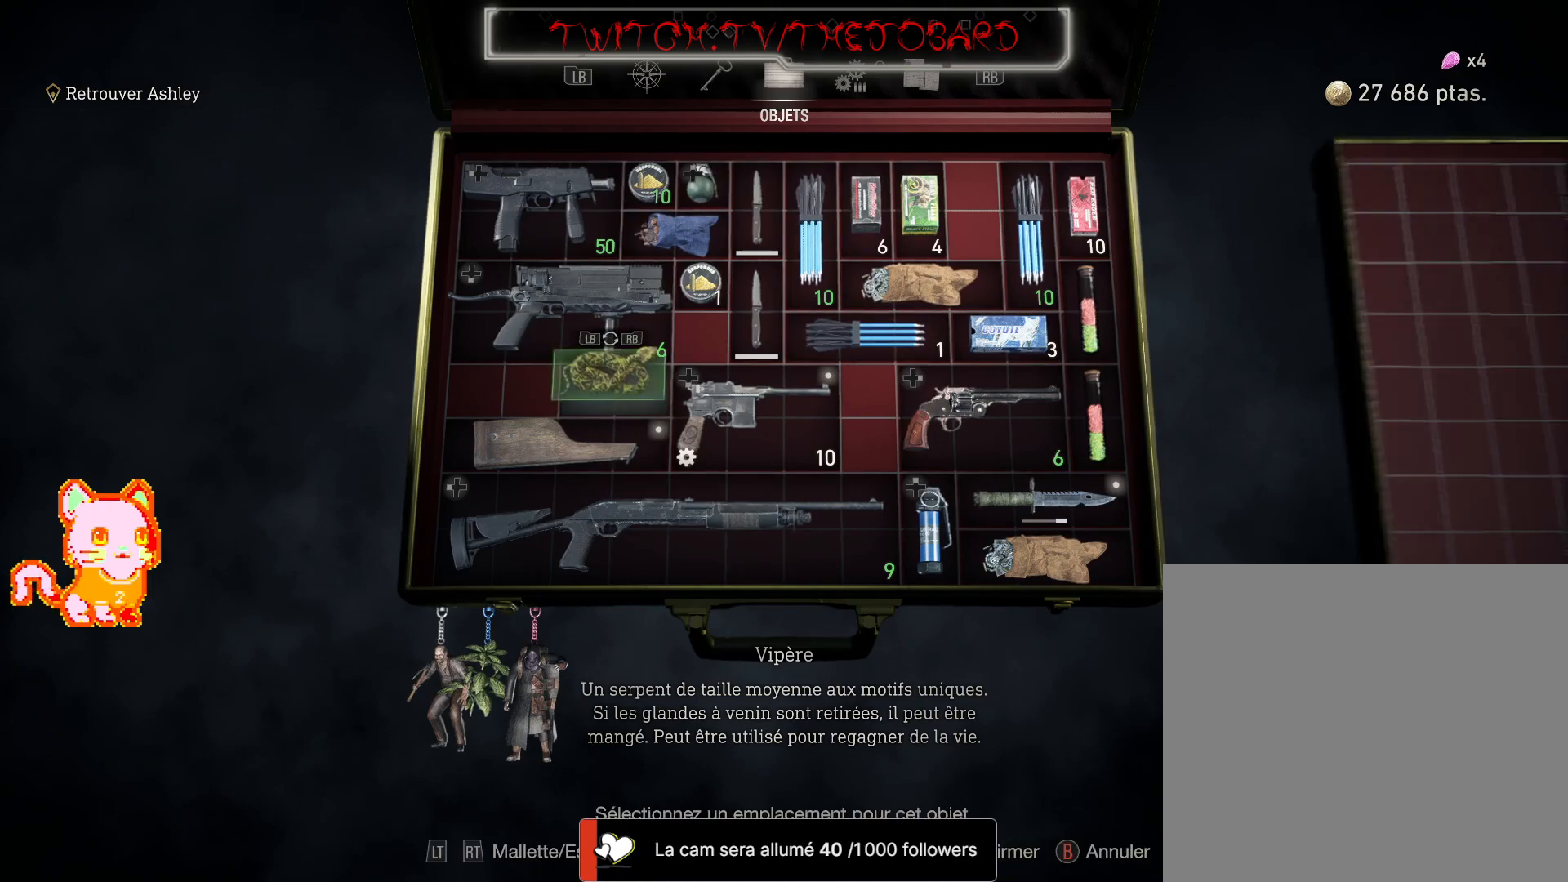
{"buttons": [], "left_stick": "up-right", "right_stick": "center", "events": [[83, "left_stick", "up-right"]]}
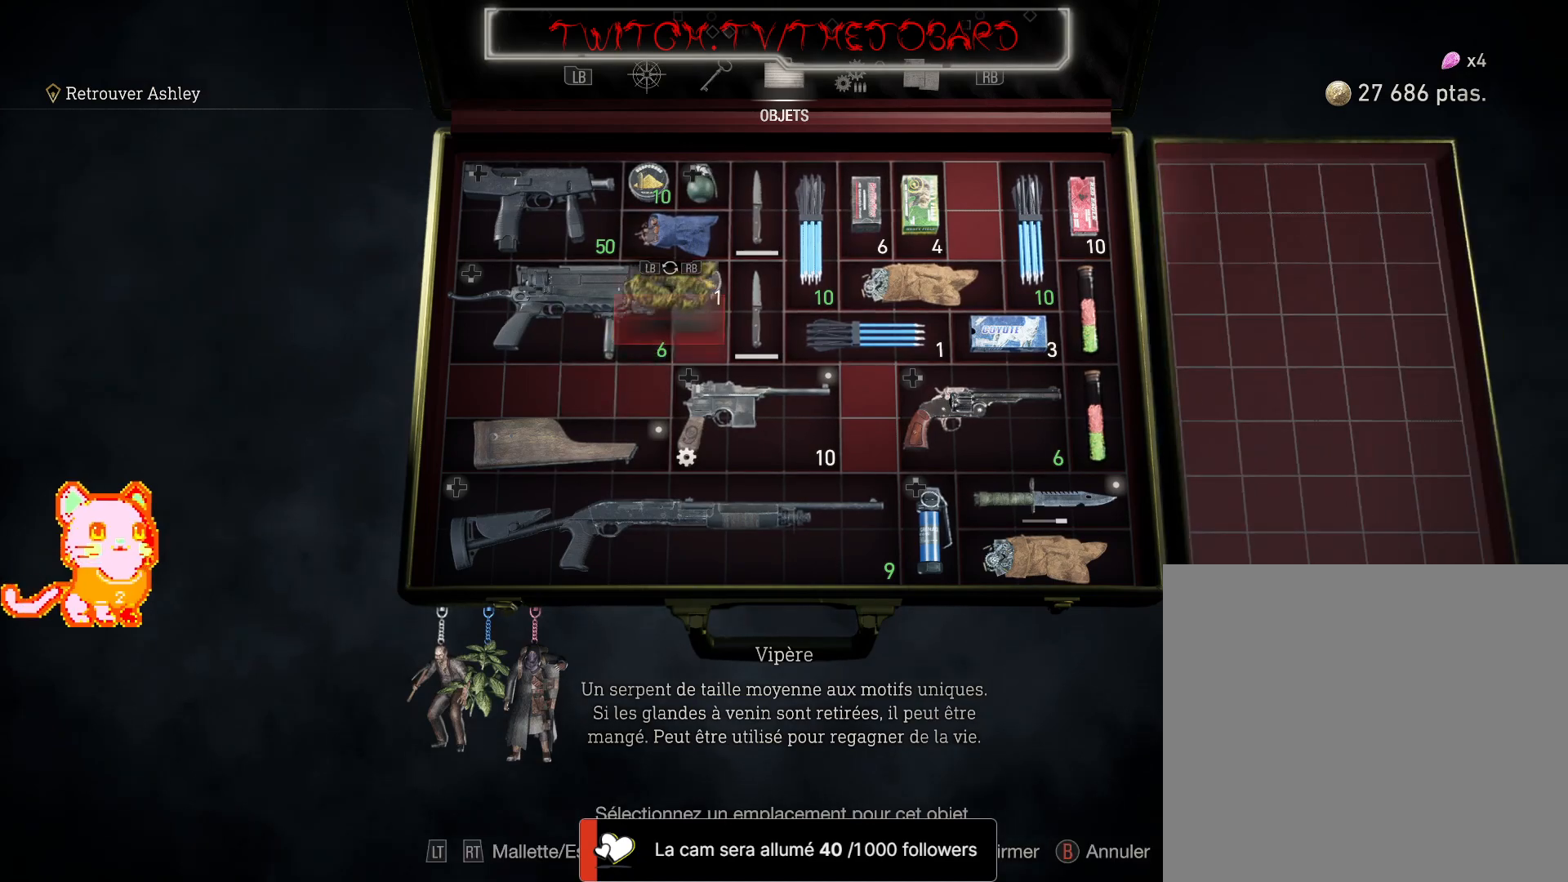
{"buttons": [], "left_stick": "center", "right_stick": "center", "events": [[383, "left_stick", "center"]]}
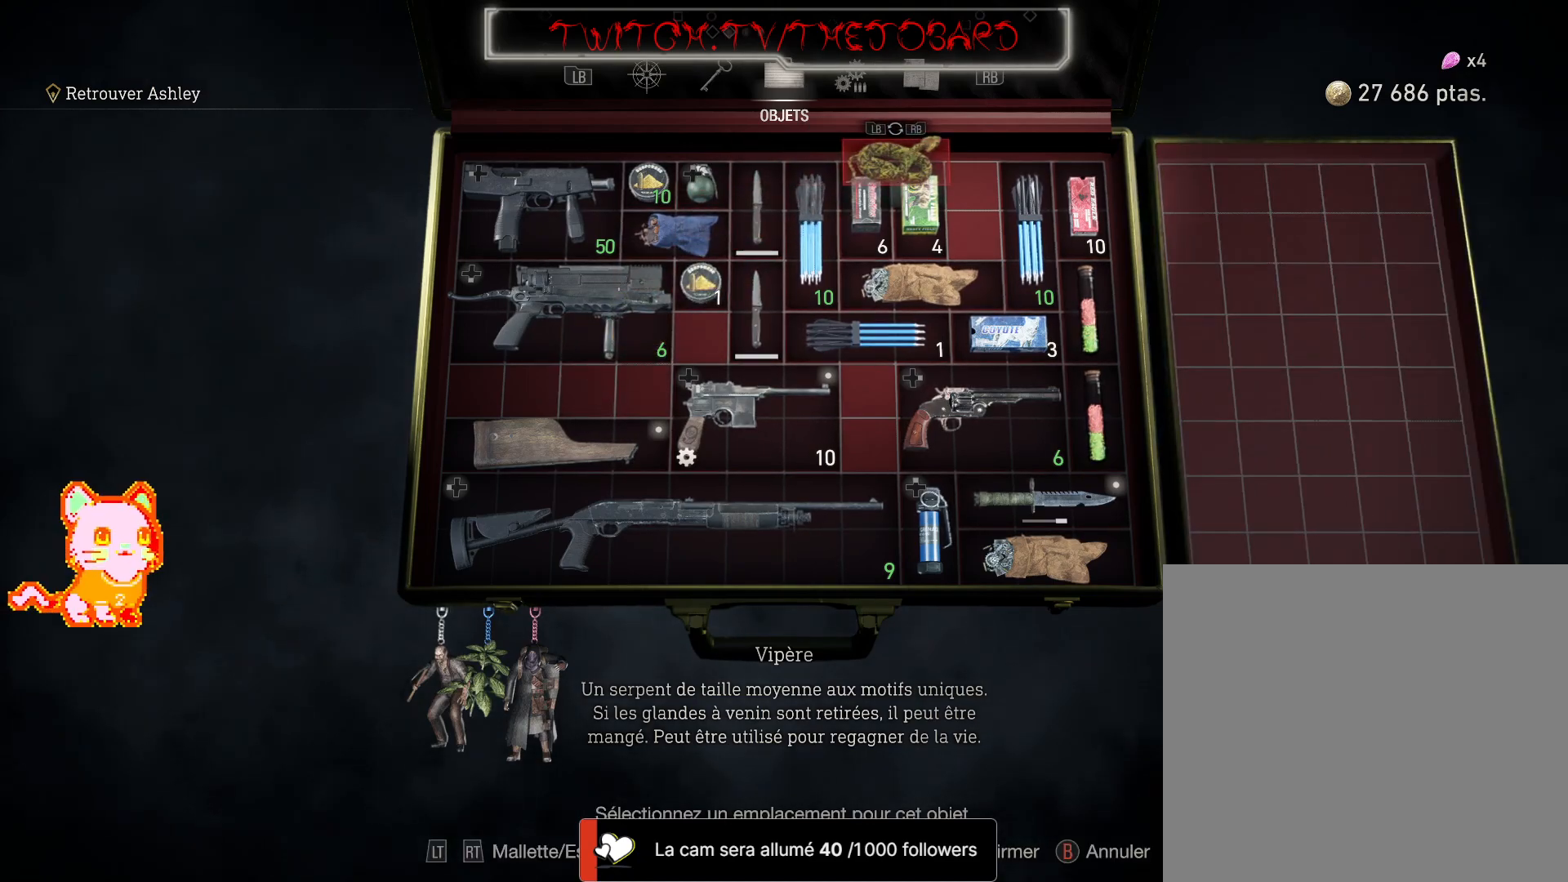
{"buttons": [], "left_stick": "down-right", "right_stick": "center", "events": [[50, "L1", "down"], [217, "L1", "up"], [350, "left_stick", "down-right"]]}
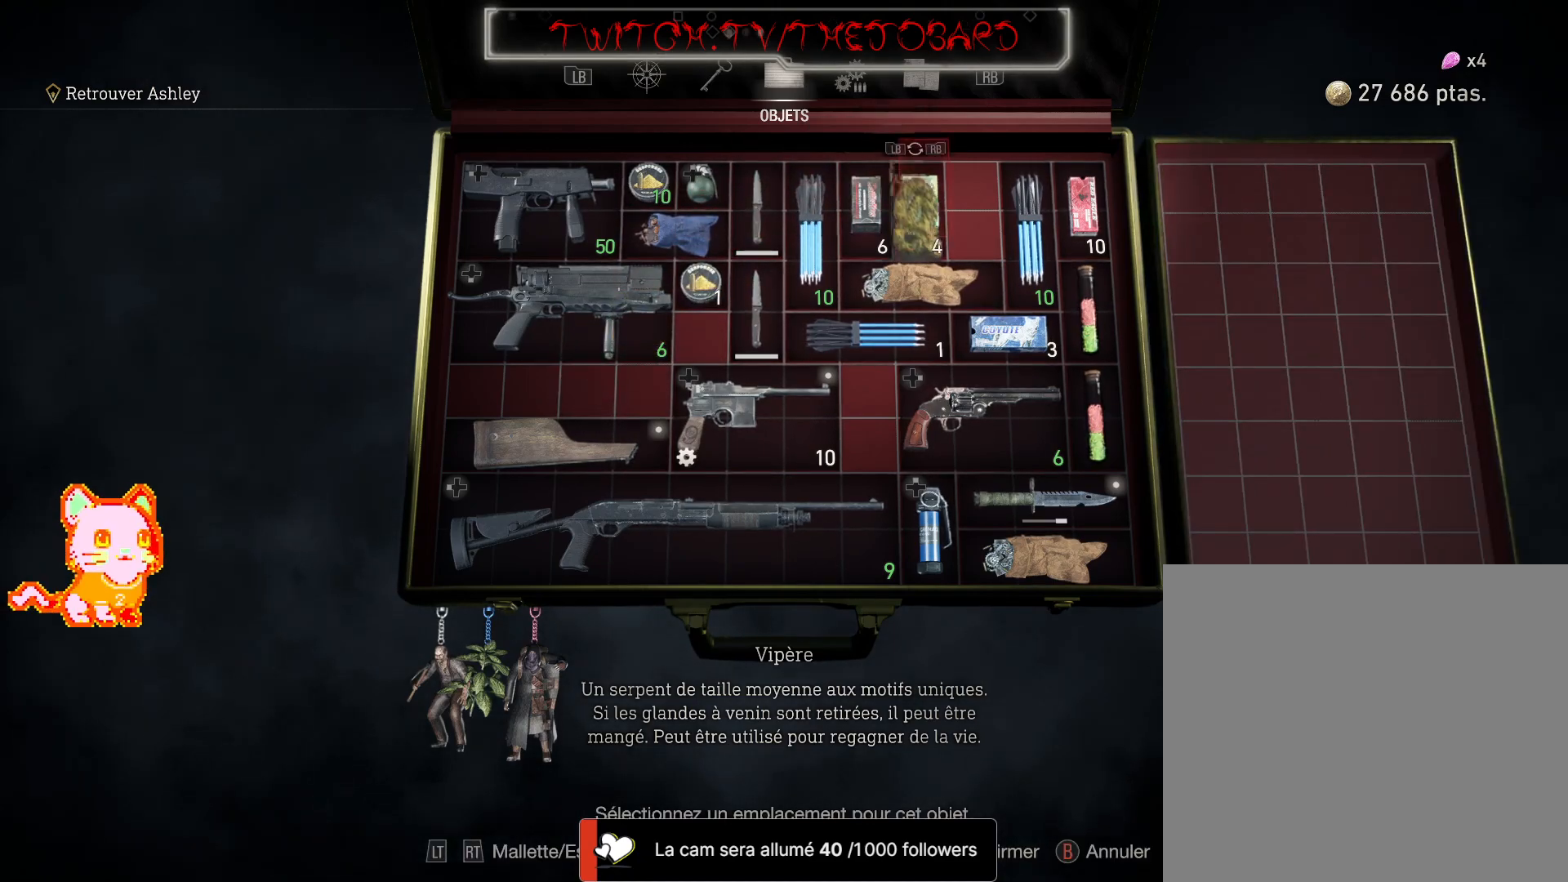
{"buttons": [], "left_stick": "center", "right_stick": "center", "events": [[33, "left_stick", "center"], [283, "left_stick", "right"], [433, "left_stick", "center"]]}
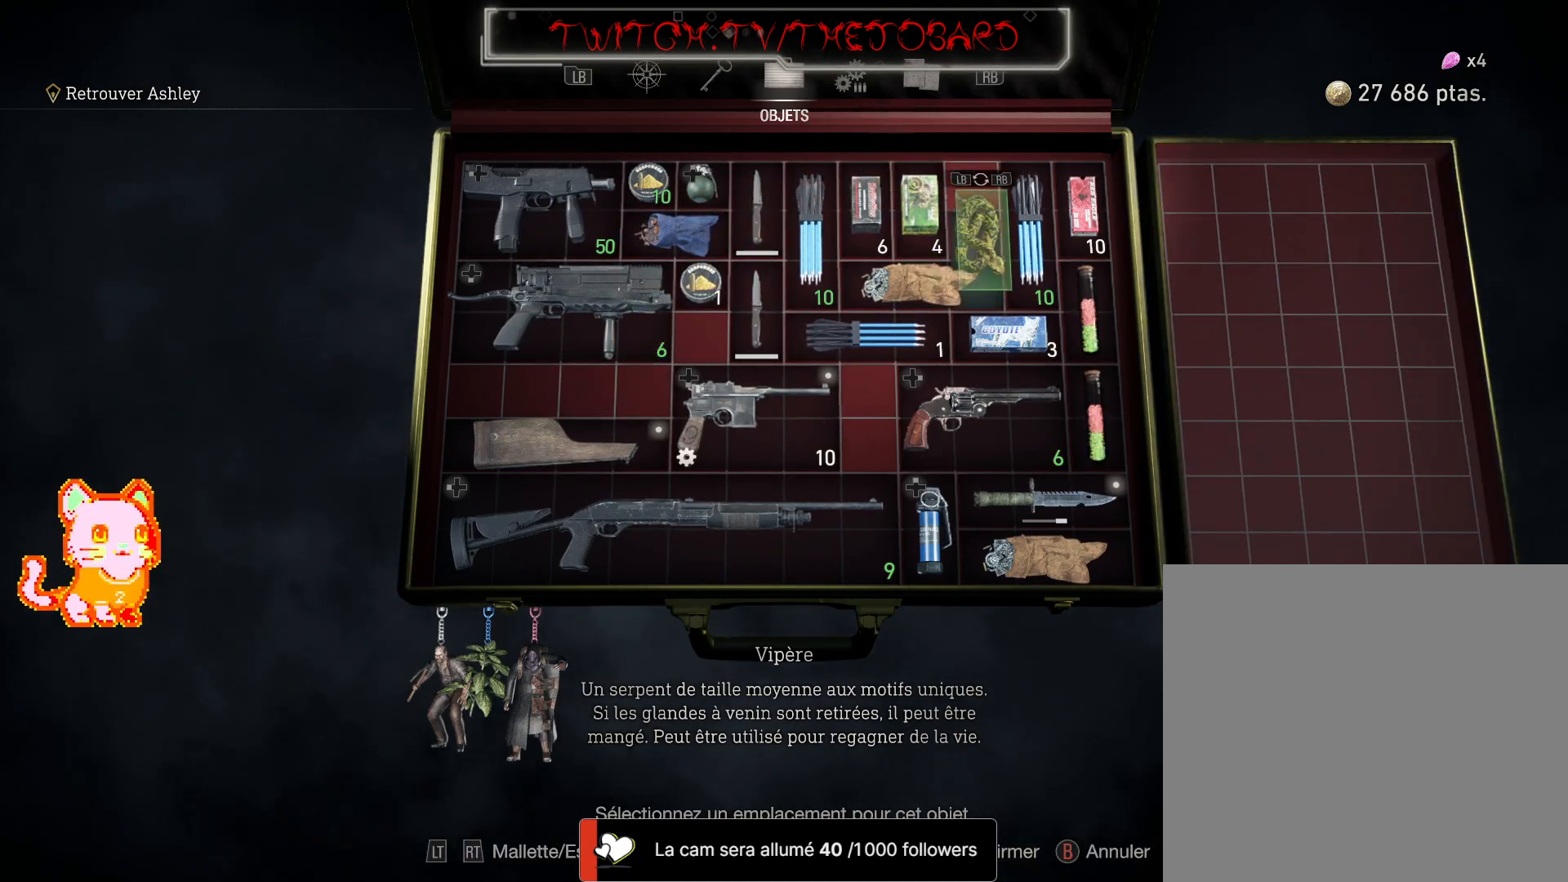
{"buttons": [], "left_stick": "center", "right_stick": "center", "events": [[183, "left_stick", "up-left"], [283, "left_stick", "center"]]}
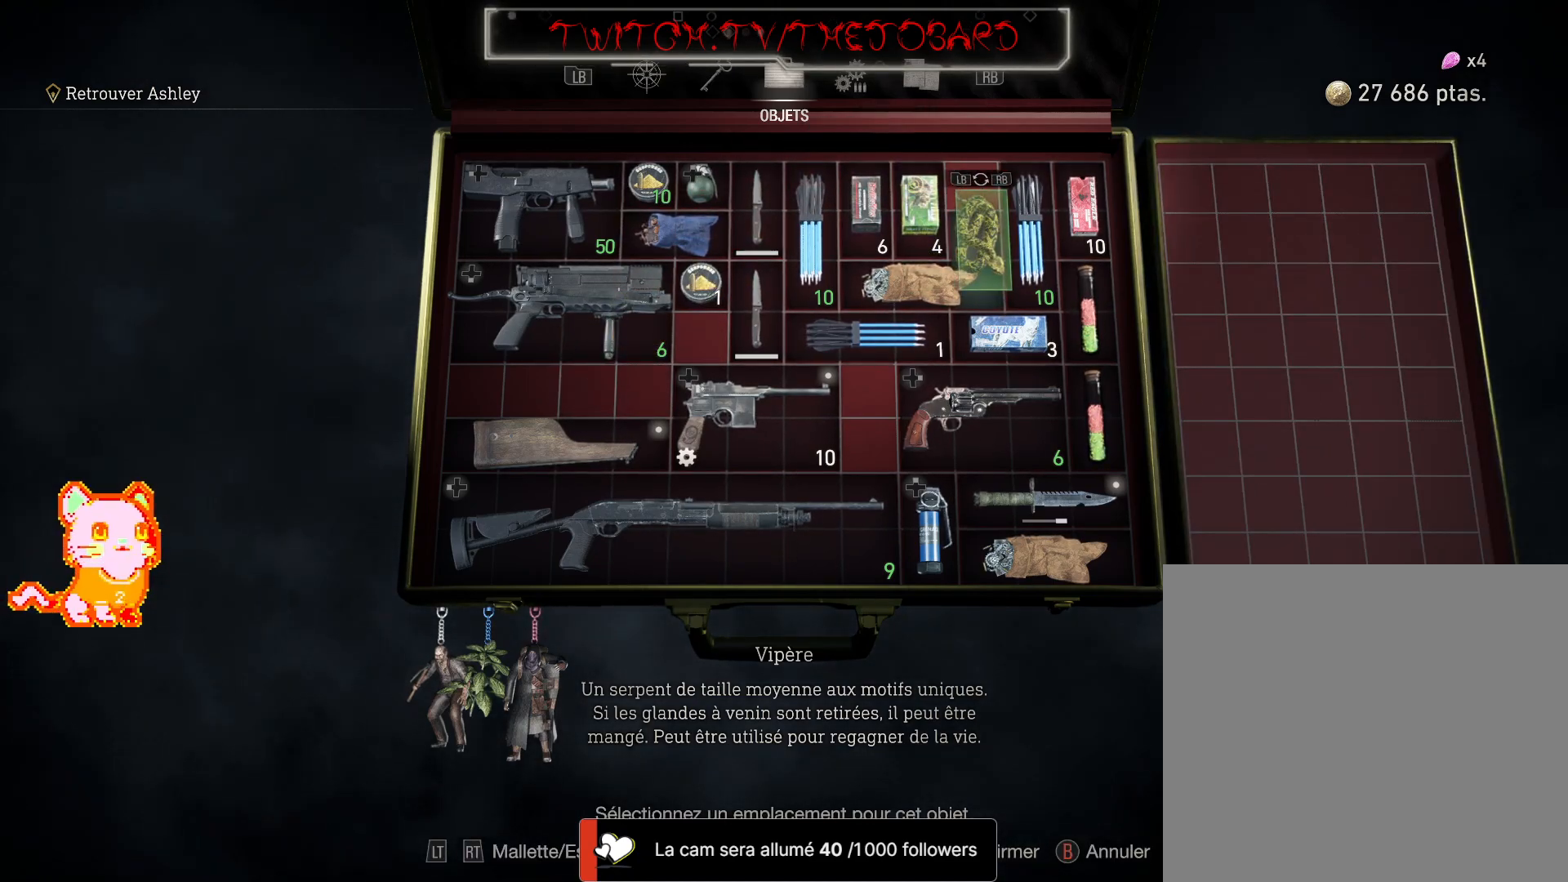
{"buttons": [], "left_stick": "center", "right_stick": "center", "events": [[67, "left_stick", "up"], [183, "left_stick", "center"]]}
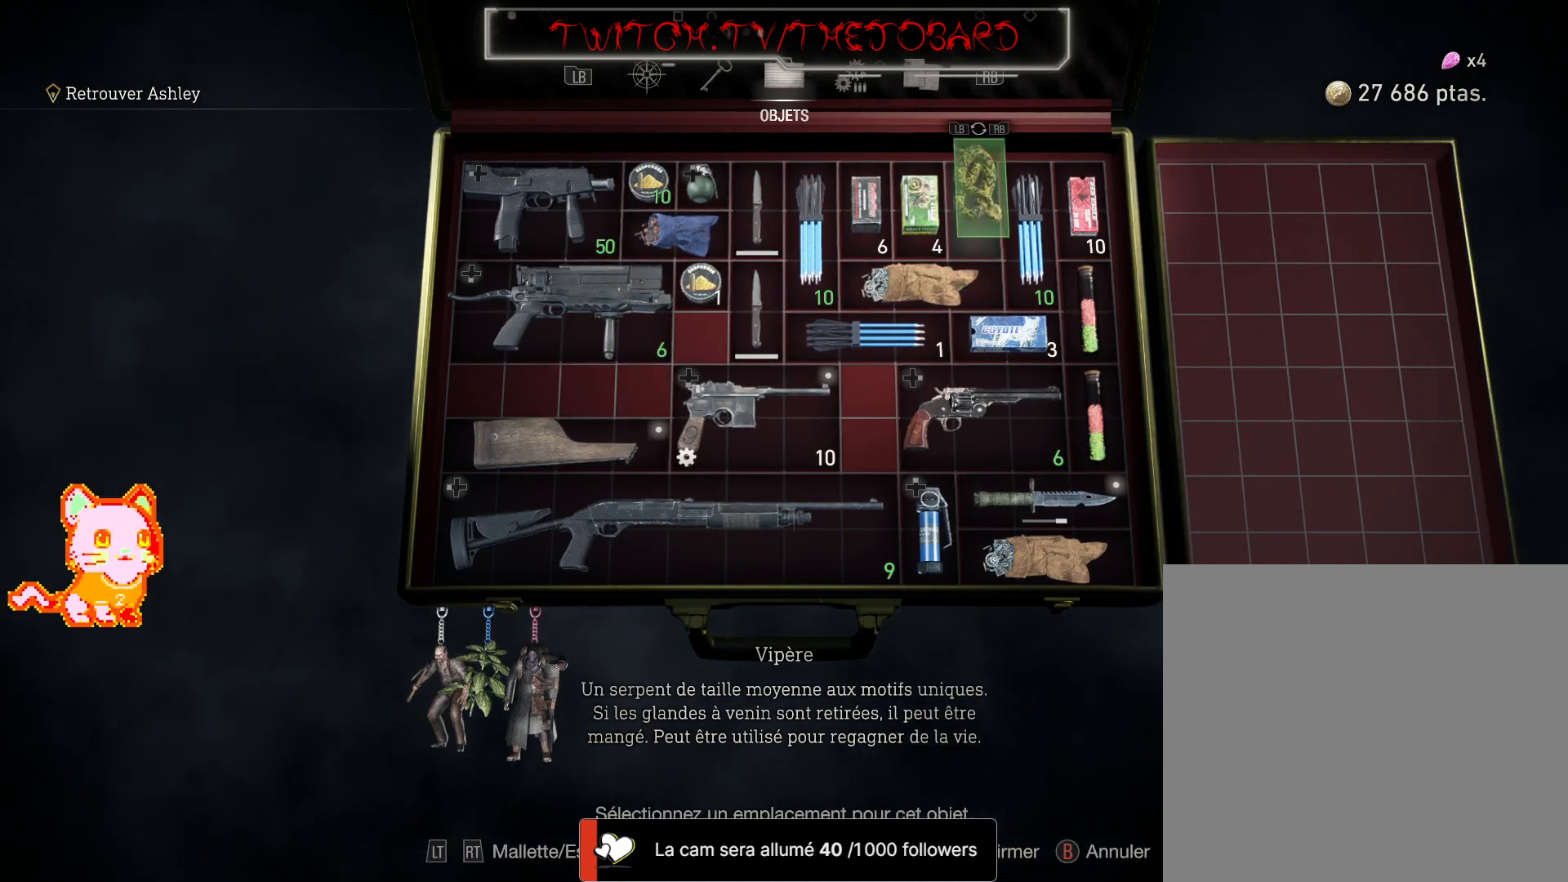
{"buttons": [], "left_stick": "down-left", "right_stick": "center", "events": [[67, "X", "down"], [200, "X", "up"], [500, "left_stick", "down-left"]]}
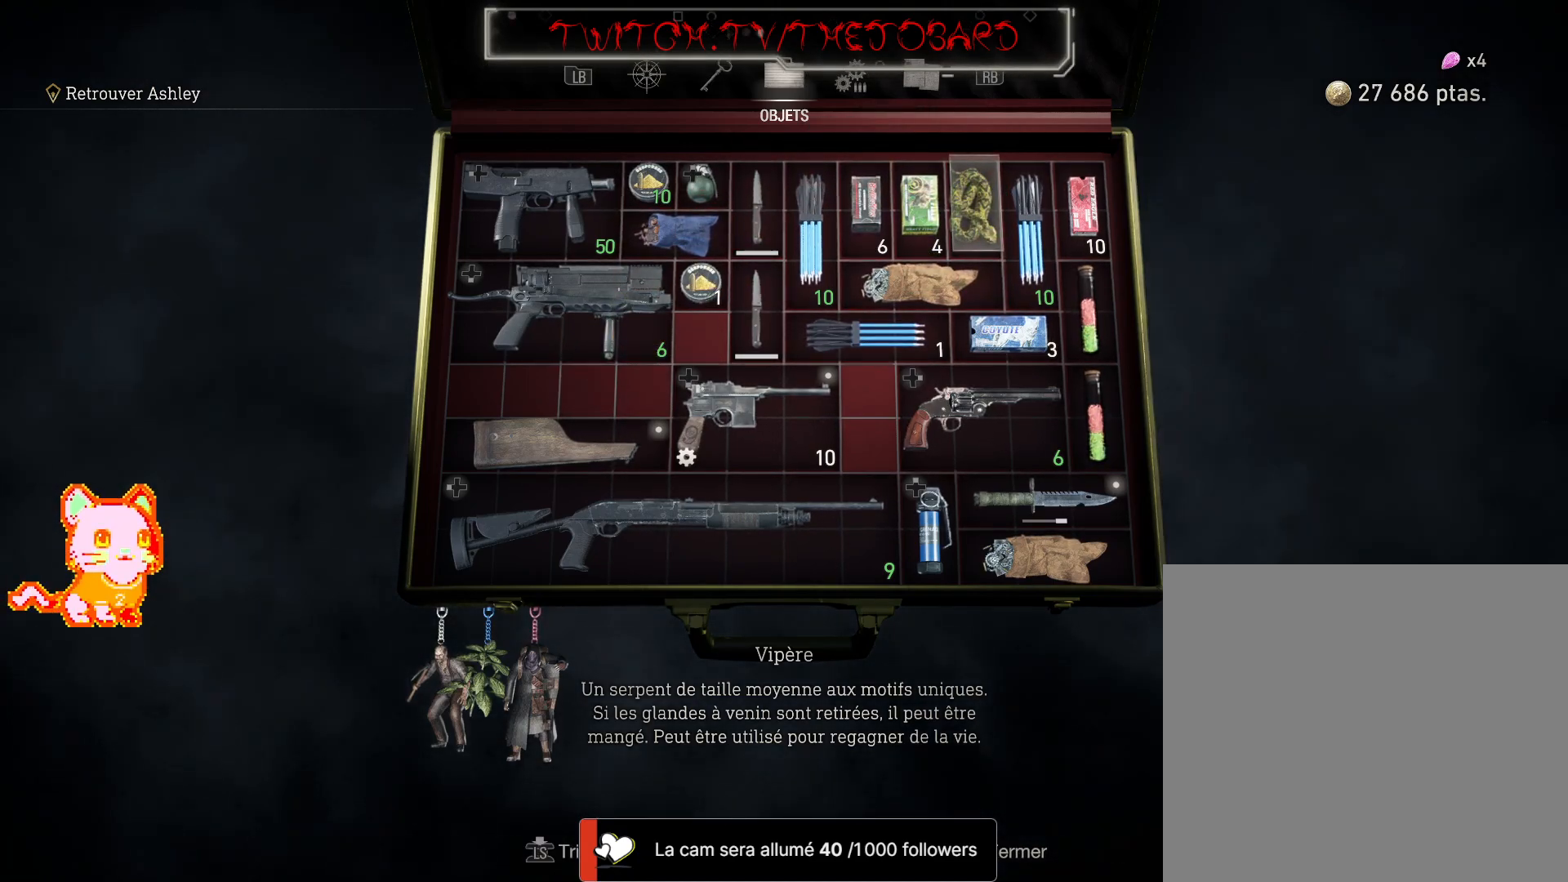
{"buttons": [], "left_stick": "center", "right_stick": "center", "events": [[167, "left_stick", "center"], [333, "left_stick", "down"], [500, "left_stick", "center"]]}
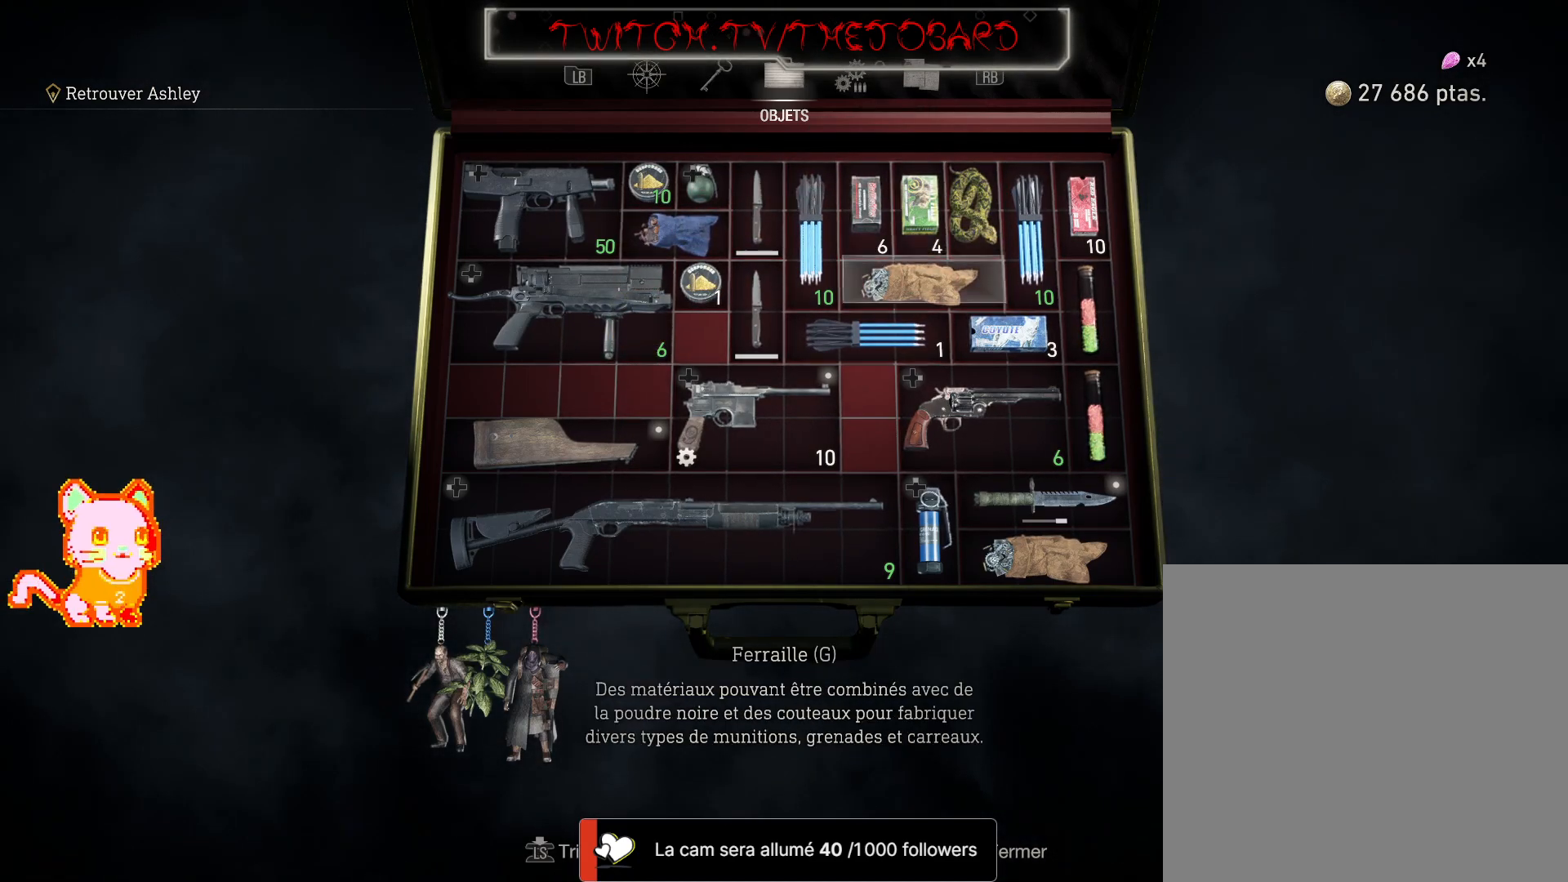
{"buttons": [], "left_stick": "center", "right_stick": "center", "events": [[67, "left_stick", "down-left"], [183, "left_stick", "center"], [300, "left_stick", "left"], [450, "left_stick", "center"]]}
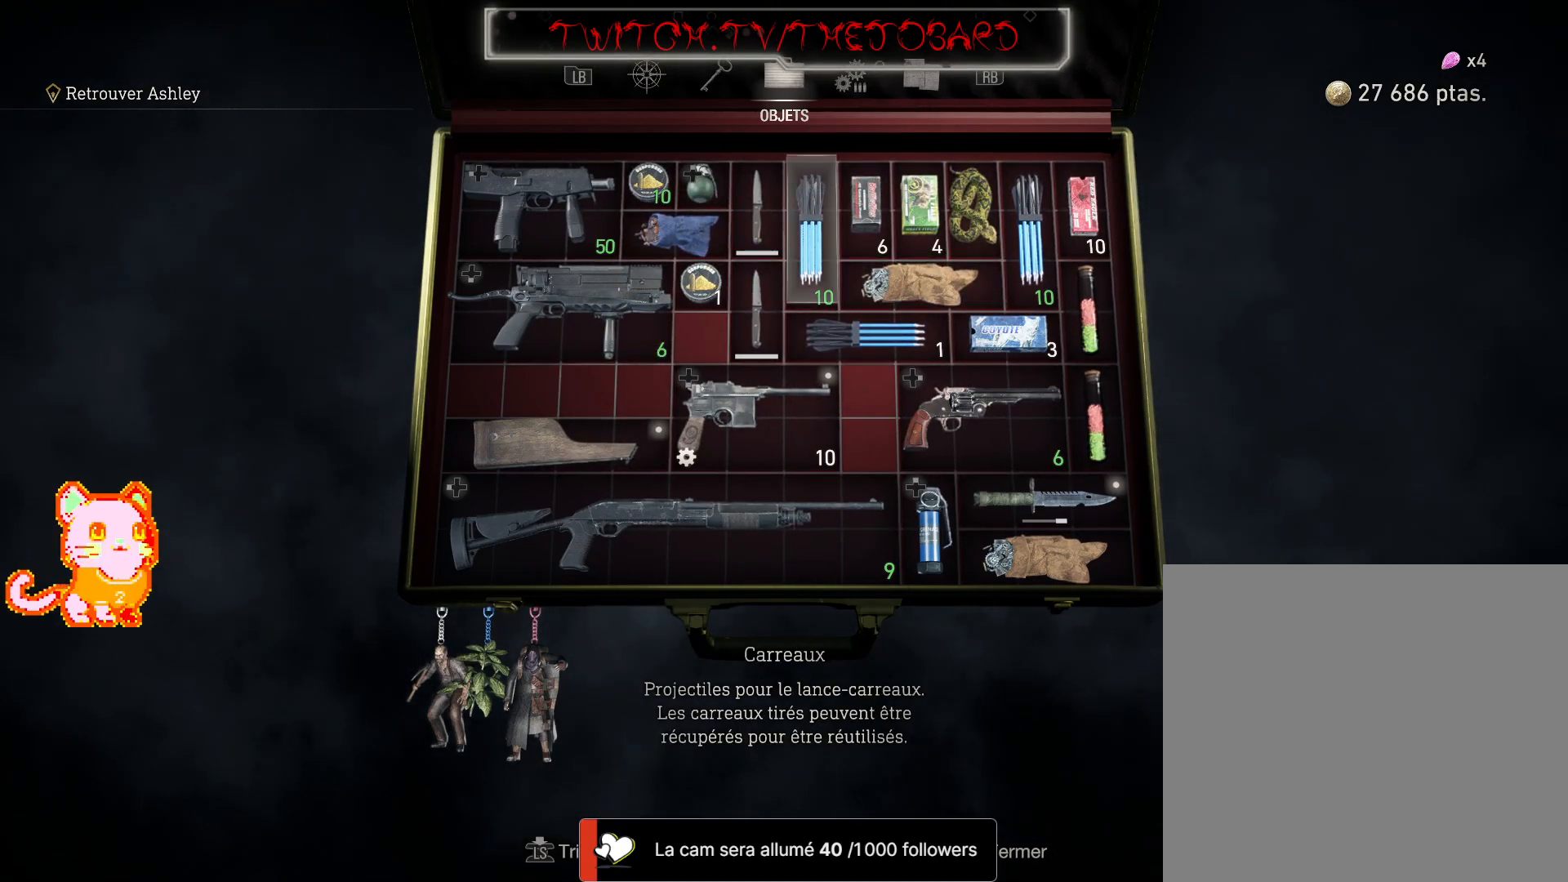
{"buttons": [], "left_stick": "center", "right_stick": "center", "events": [[217, "left_stick", "down-left"], [400, "left_stick", "center"]]}
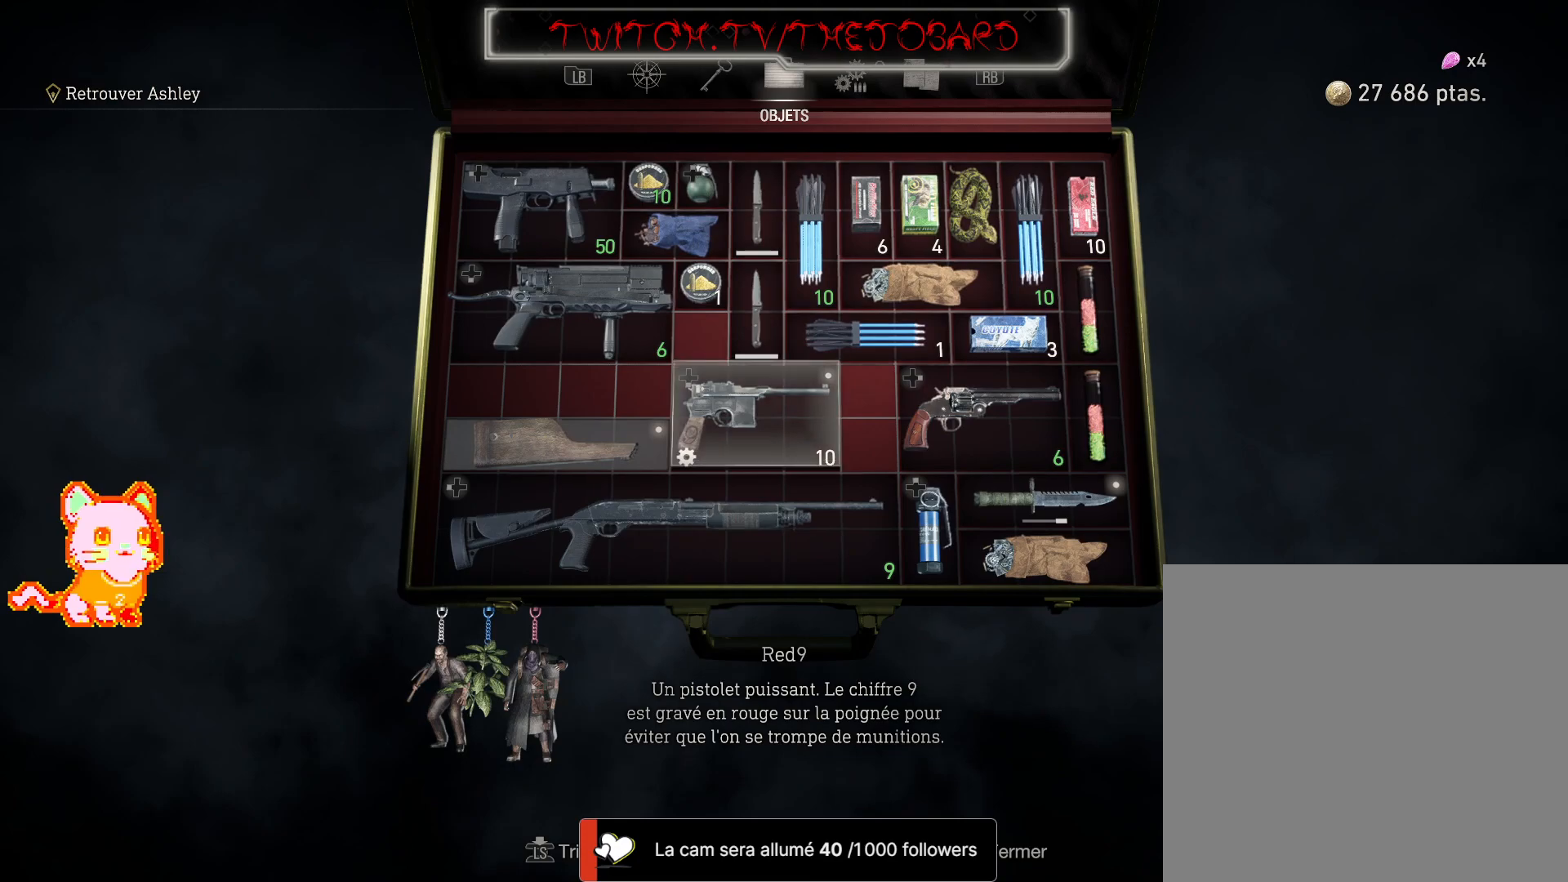
{"buttons": [], "left_stick": "center", "right_stick": "center", "events": [[350, "left_stick", "up"], [450, "left_stick", "center"]]}
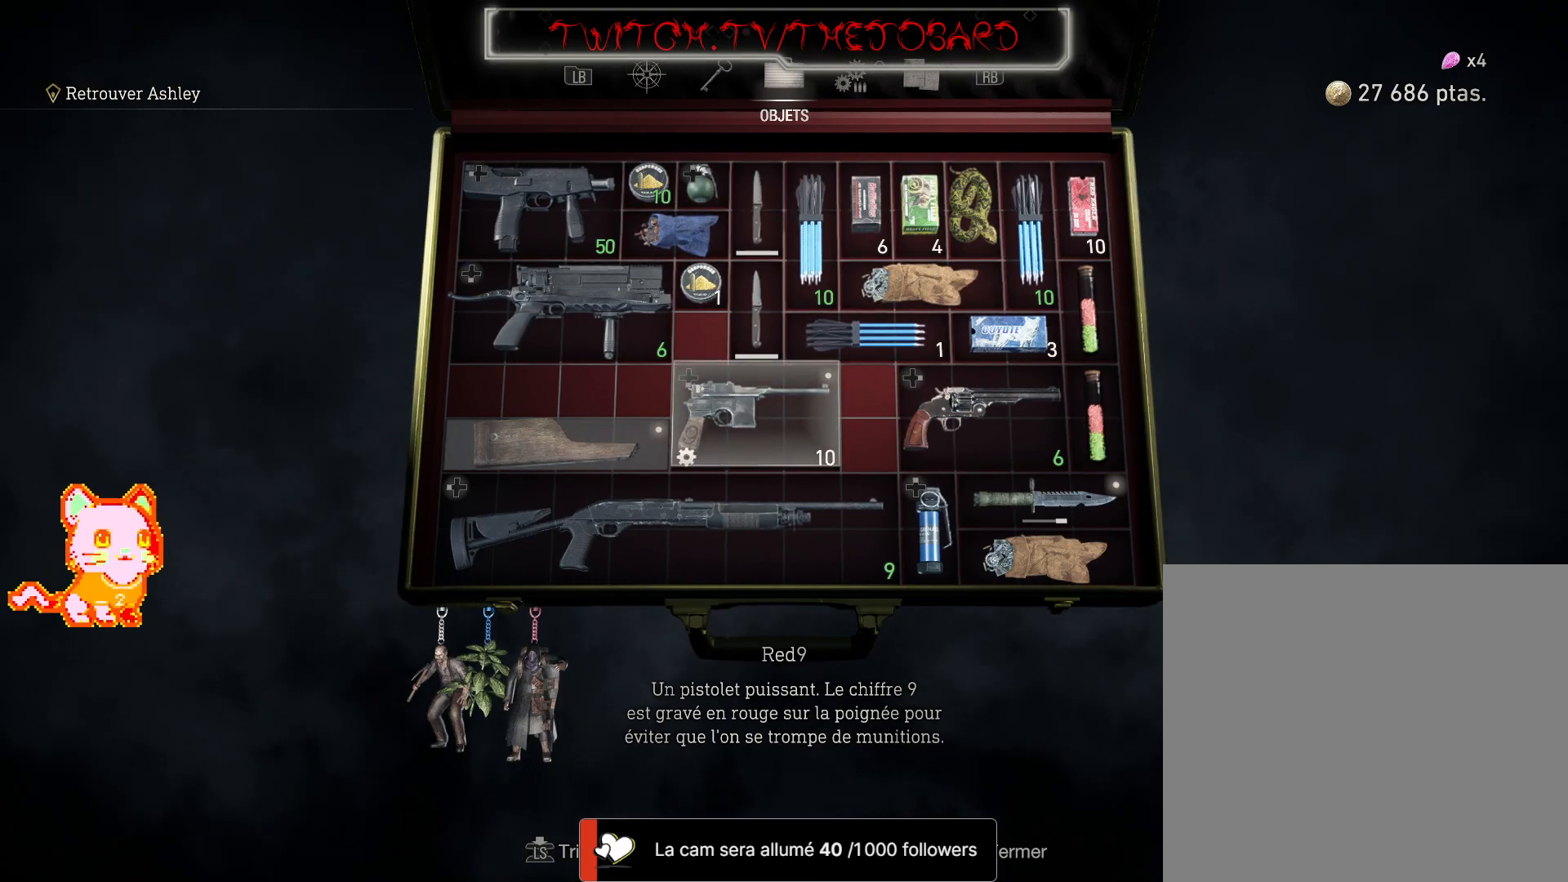
{"buttons": [], "left_stick": "center", "right_stick": "center", "events": [[283, "left_stick", "up"], [383, "left_stick", "center"]]}
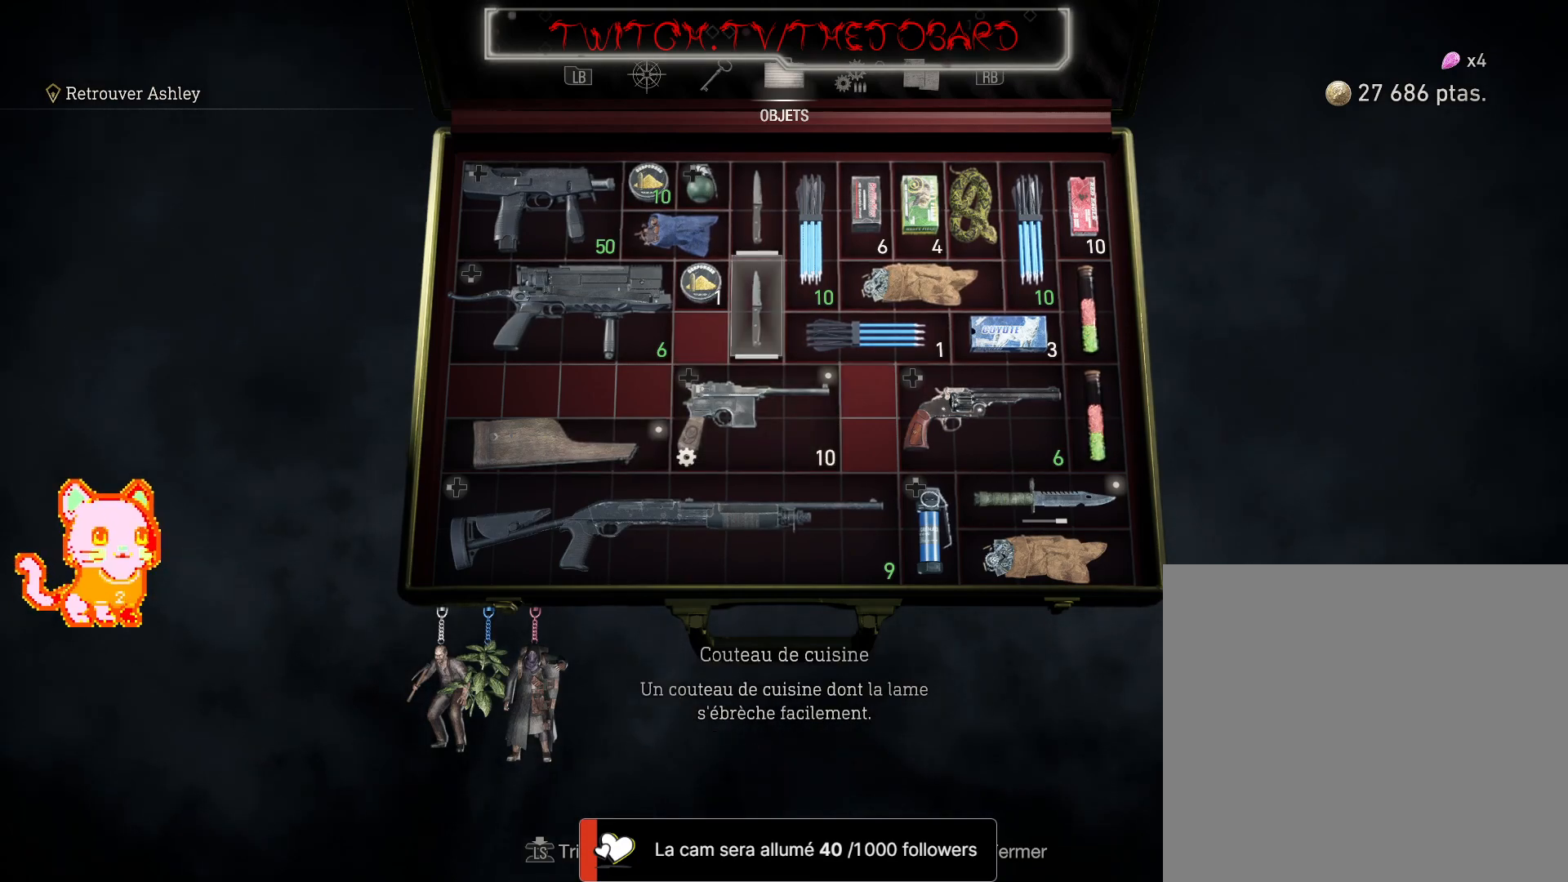
{"buttons": [], "left_stick": "left", "right_stick": "center", "events": [[483, "left_stick", "left"]]}
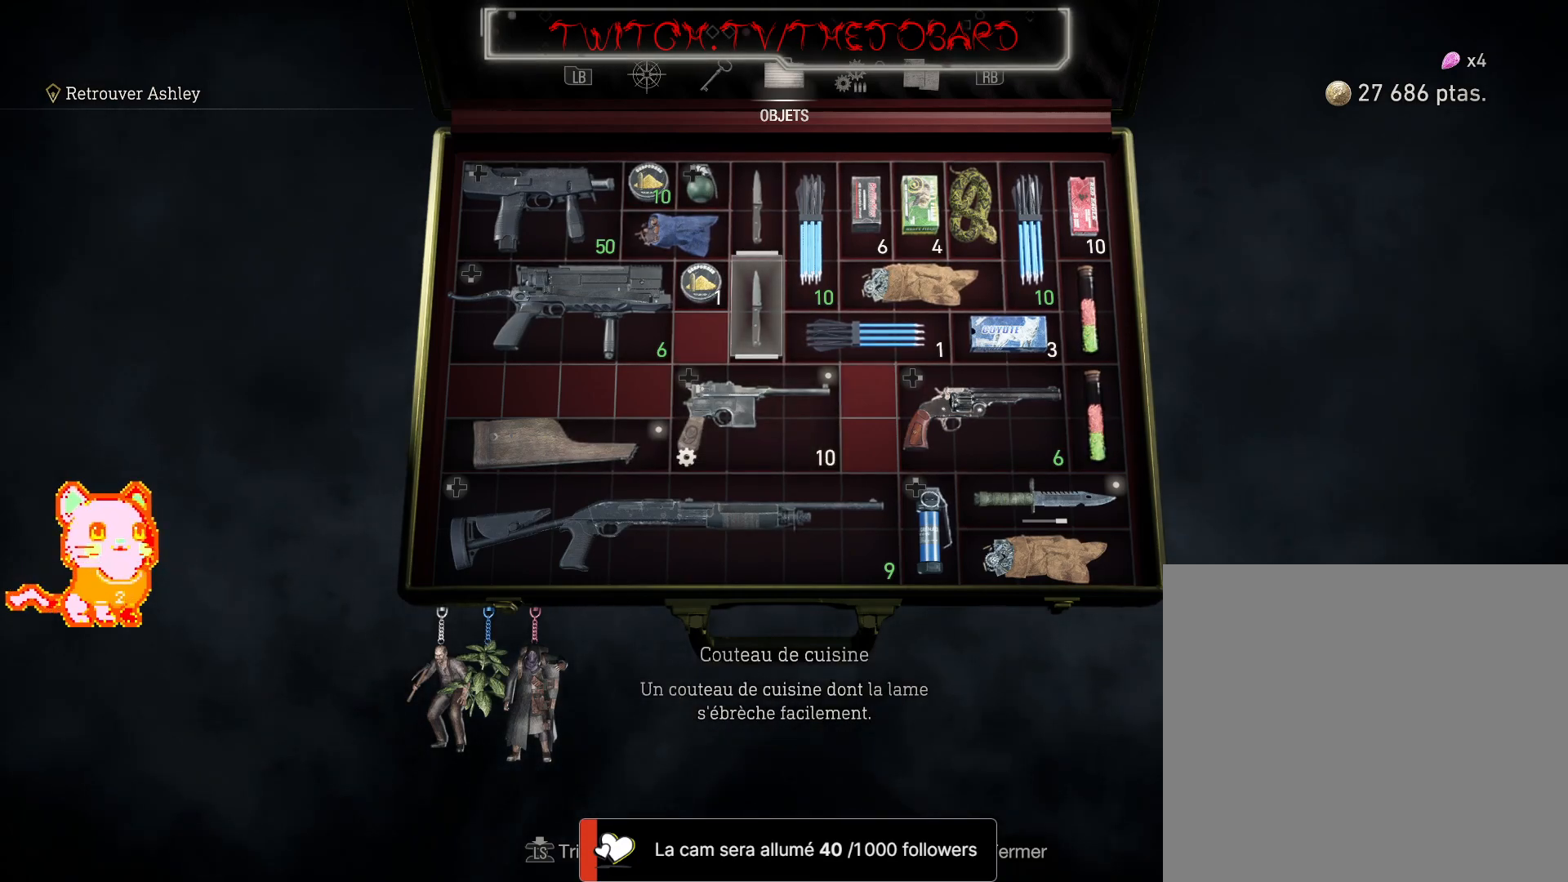
{"buttons": [], "left_stick": "center", "right_stick": "center", "events": [[100, "left_stick", "center"]]}
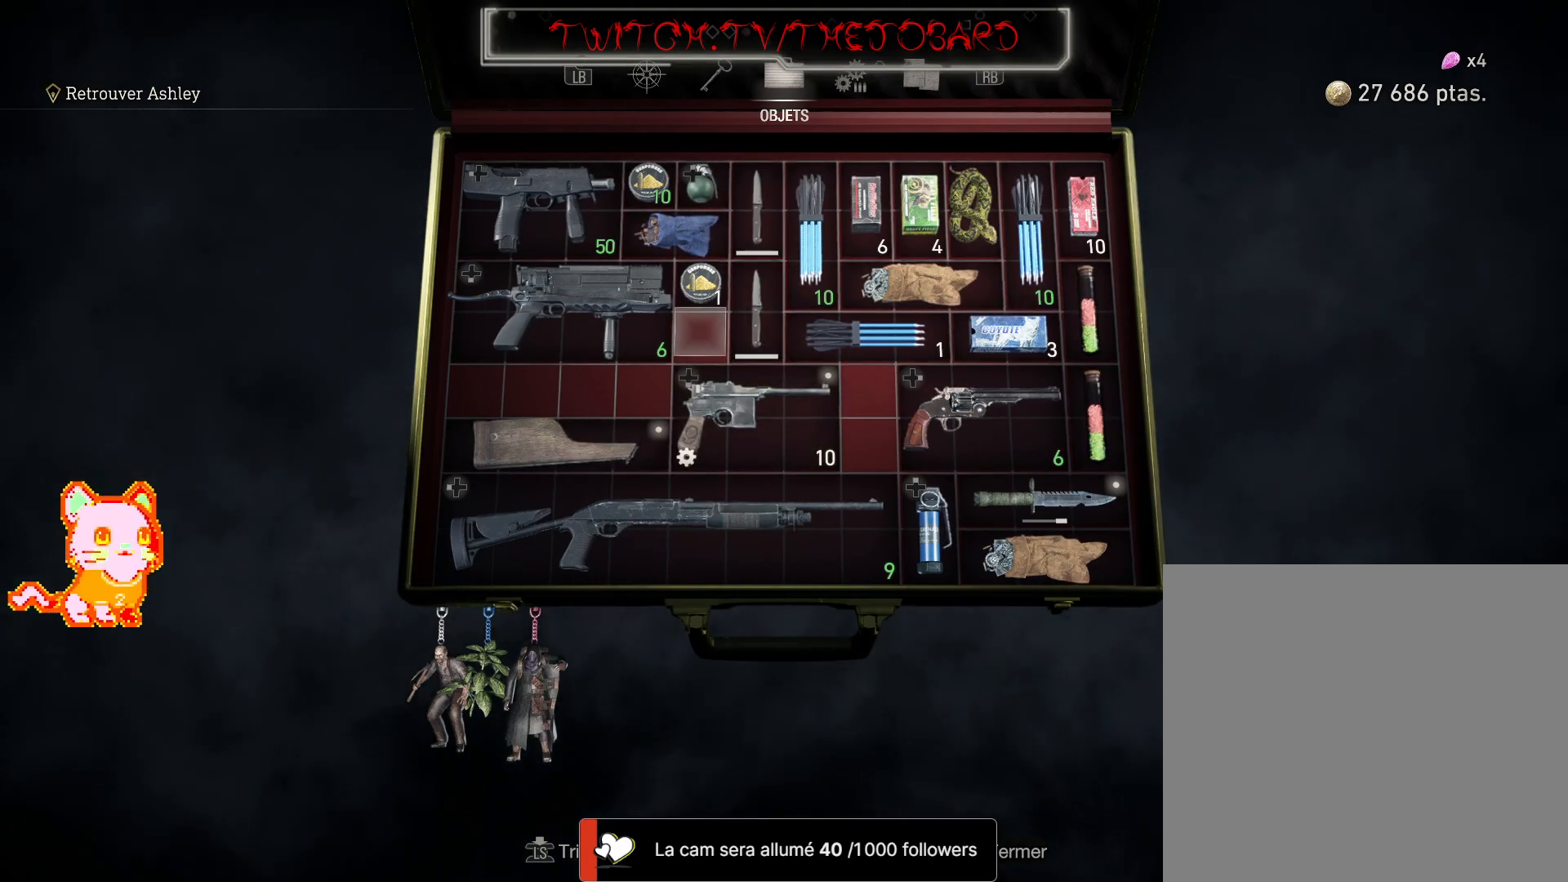
{"buttons": [], "left_stick": "center", "right_stick": "center", "events": []}
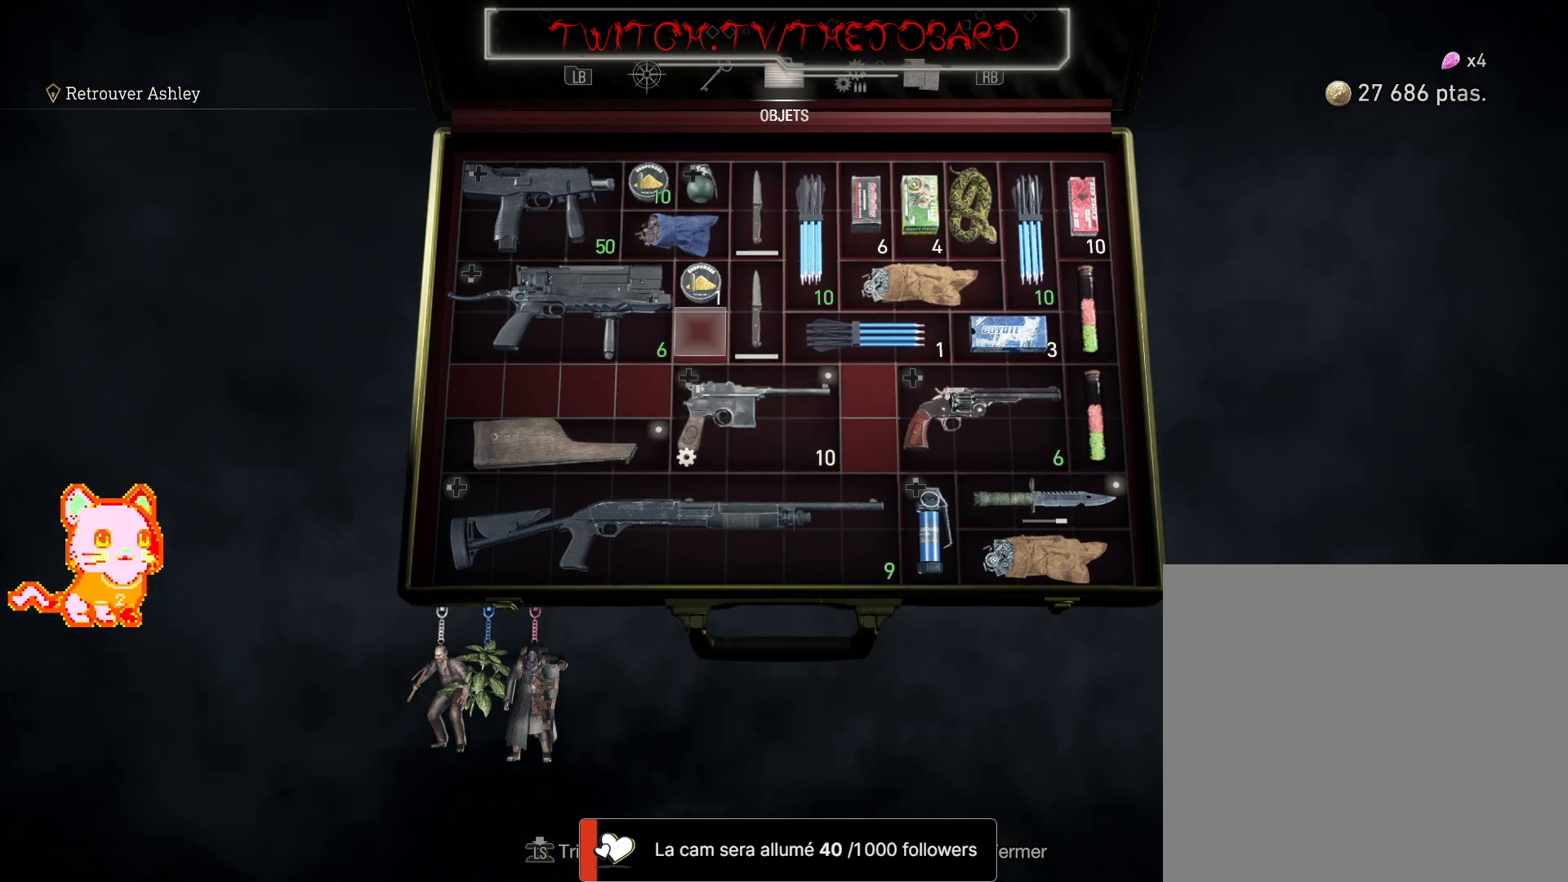
{"buttons": [], "left_stick": "center", "right_stick": "center", "events": [[133, "left_stick", "down-left"], [300, "left_stick", "center"]]}
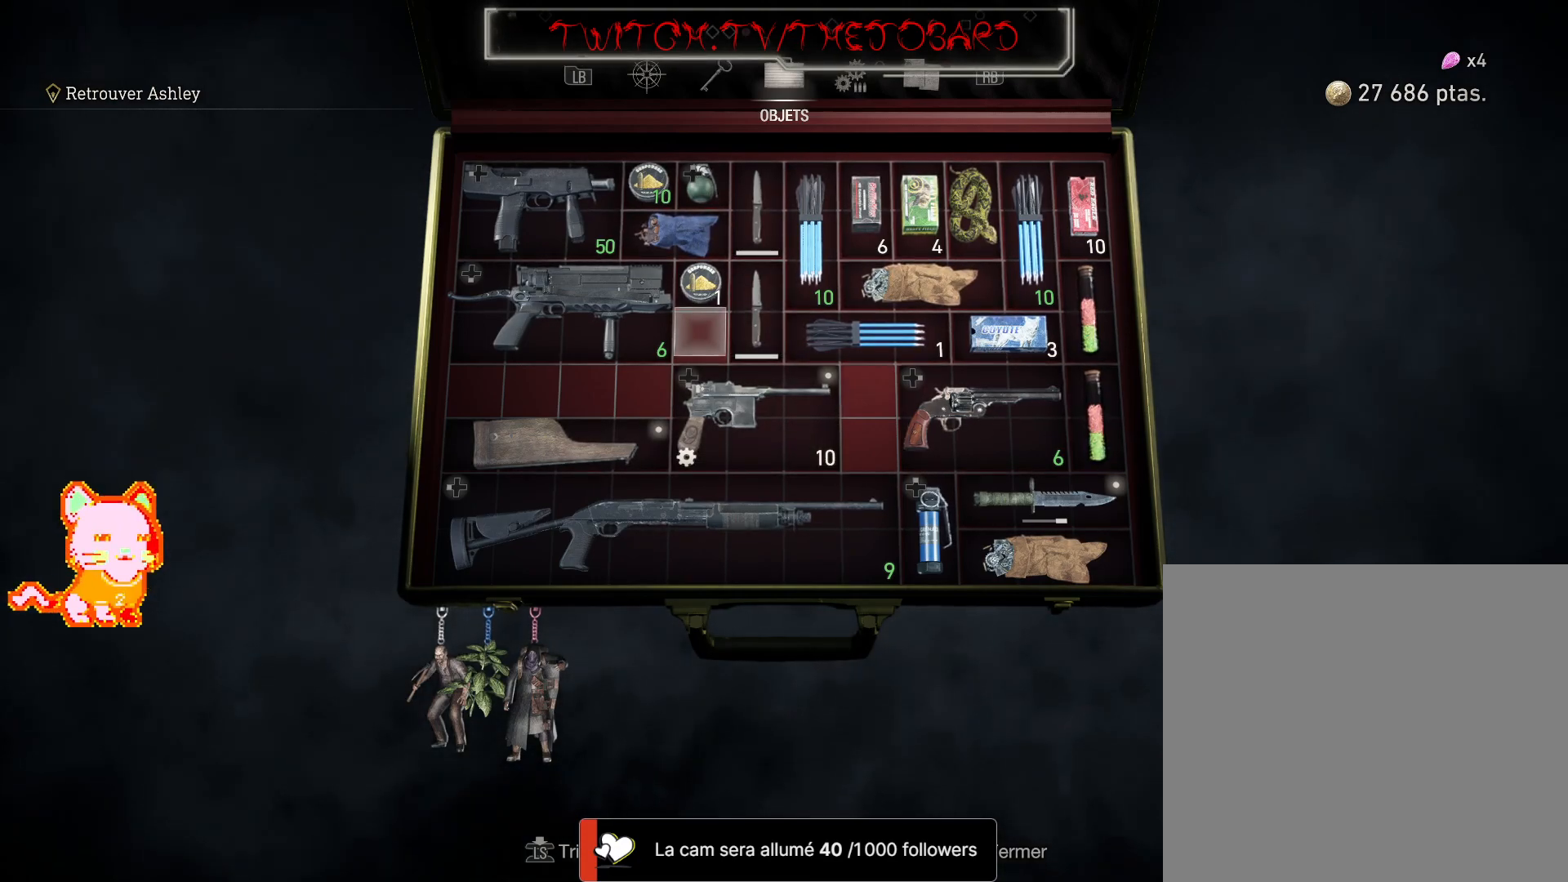
{"buttons": [], "left_stick": "center", "right_stick": "center", "events": [[200, "left_stick", "right"], [367, "left_stick", "center"]]}
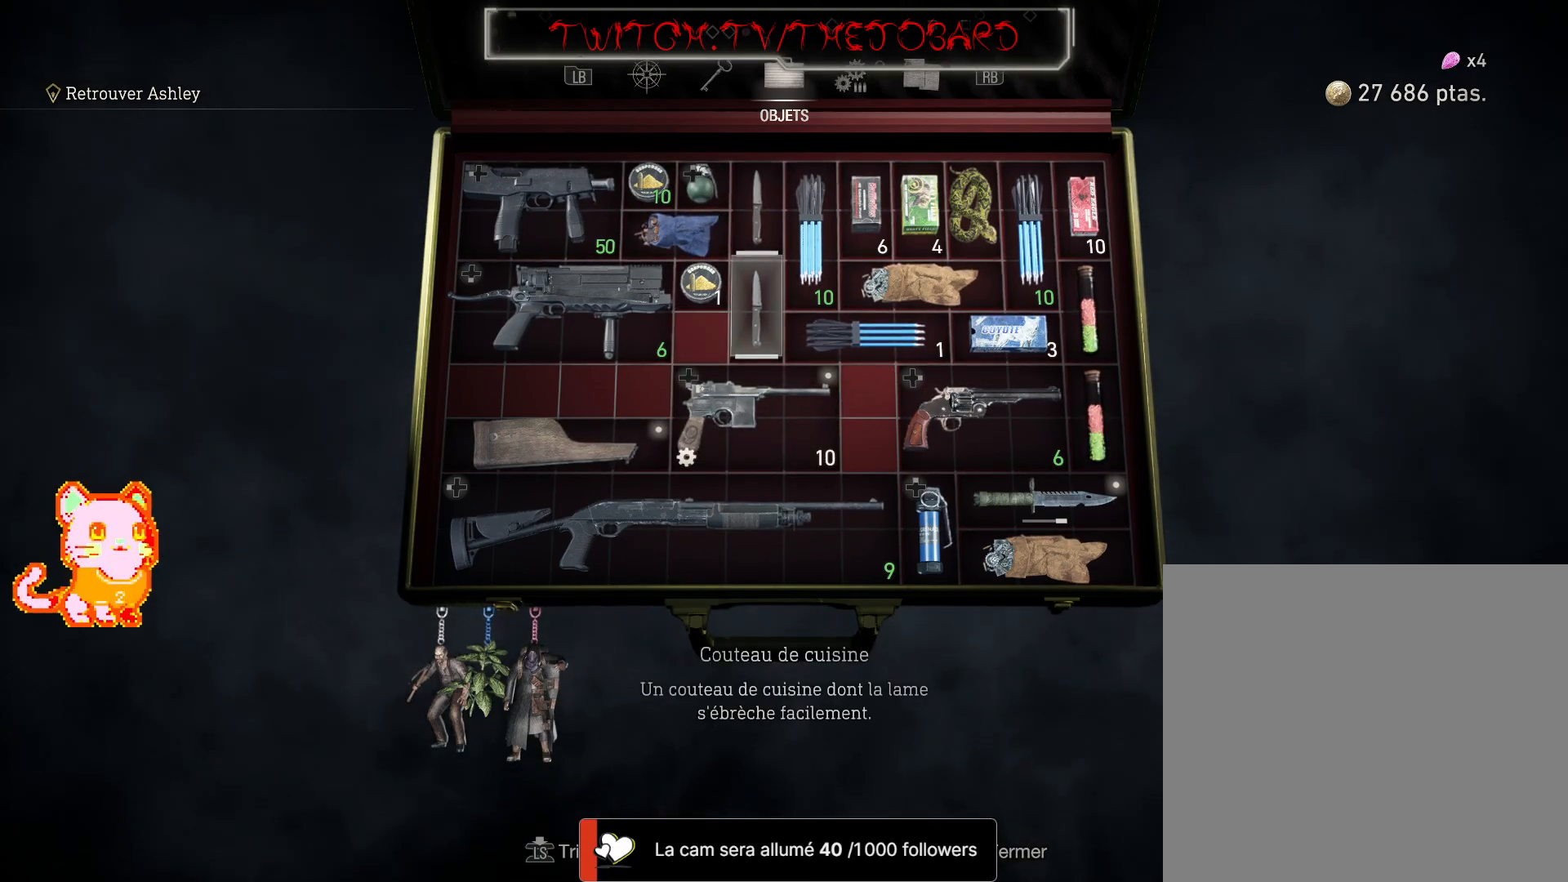
{"buttons": ["X"], "left_stick": "center", "right_stick": "center", "events": [[450, "X", "down"]]}
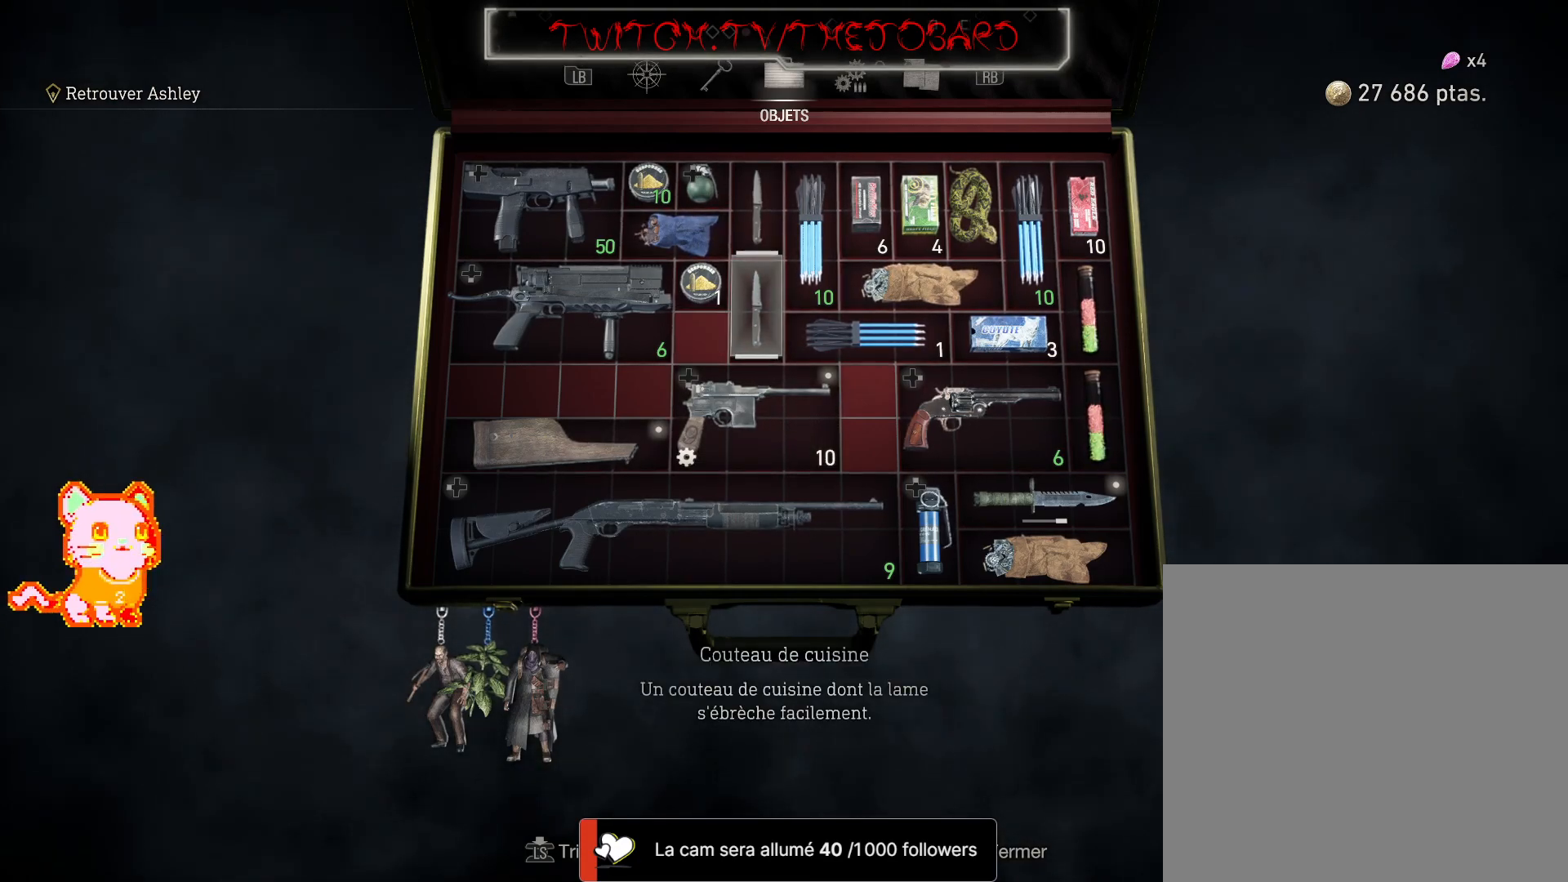
{"buttons": [], "left_stick": "down-left", "right_stick": "center", "events": [[67, "X", "up"], [200, "left_stick", "down-left"]]}
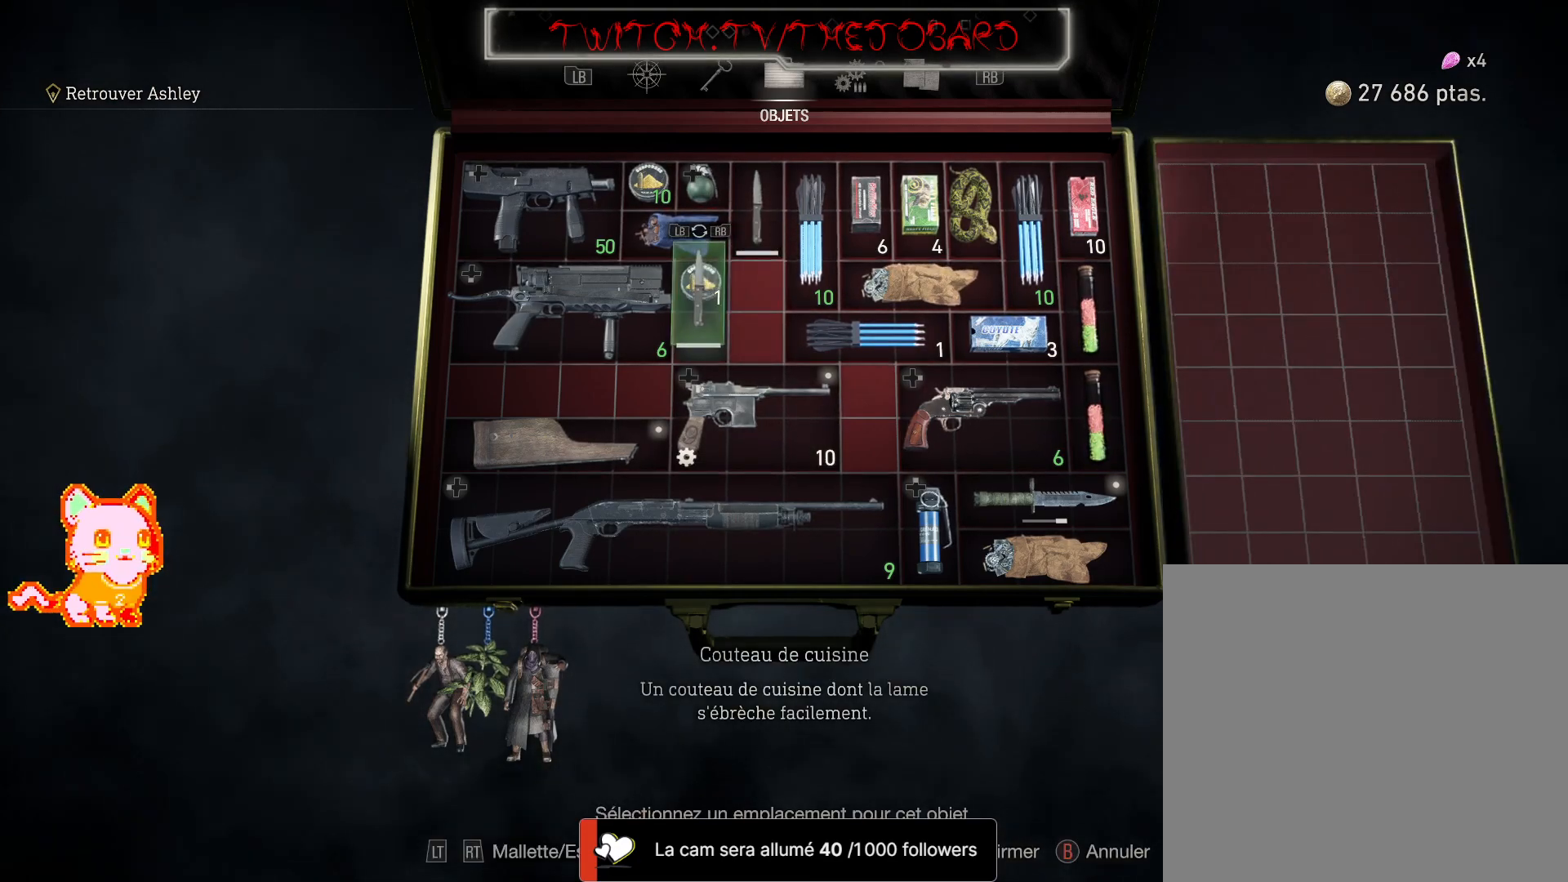
{"buttons": ["L1"], "left_stick": "left", "right_stick": "center", "events": [[33, "left_stick", "center"], [100, "left_stick", "down"], [250, "left_stick", "down-left"], [400, "left_stick", "left"], [500, "L1", "down"]]}
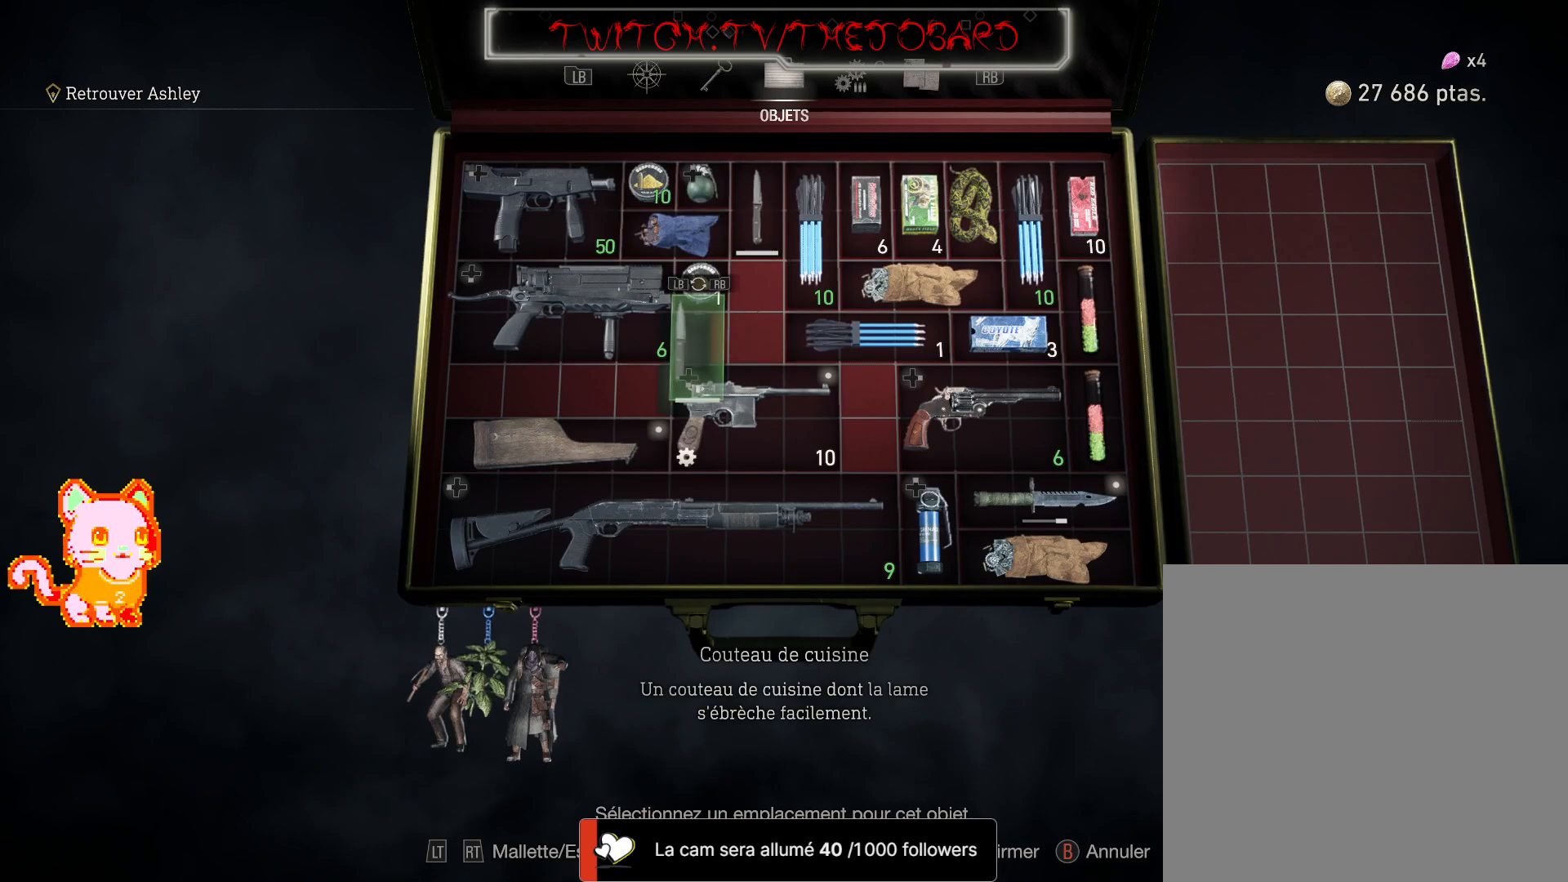
{"buttons": [], "left_stick": "down-left", "right_stick": "center", "events": [[150, "L1", "up"], [333, "left_stick", "down-left"]]}
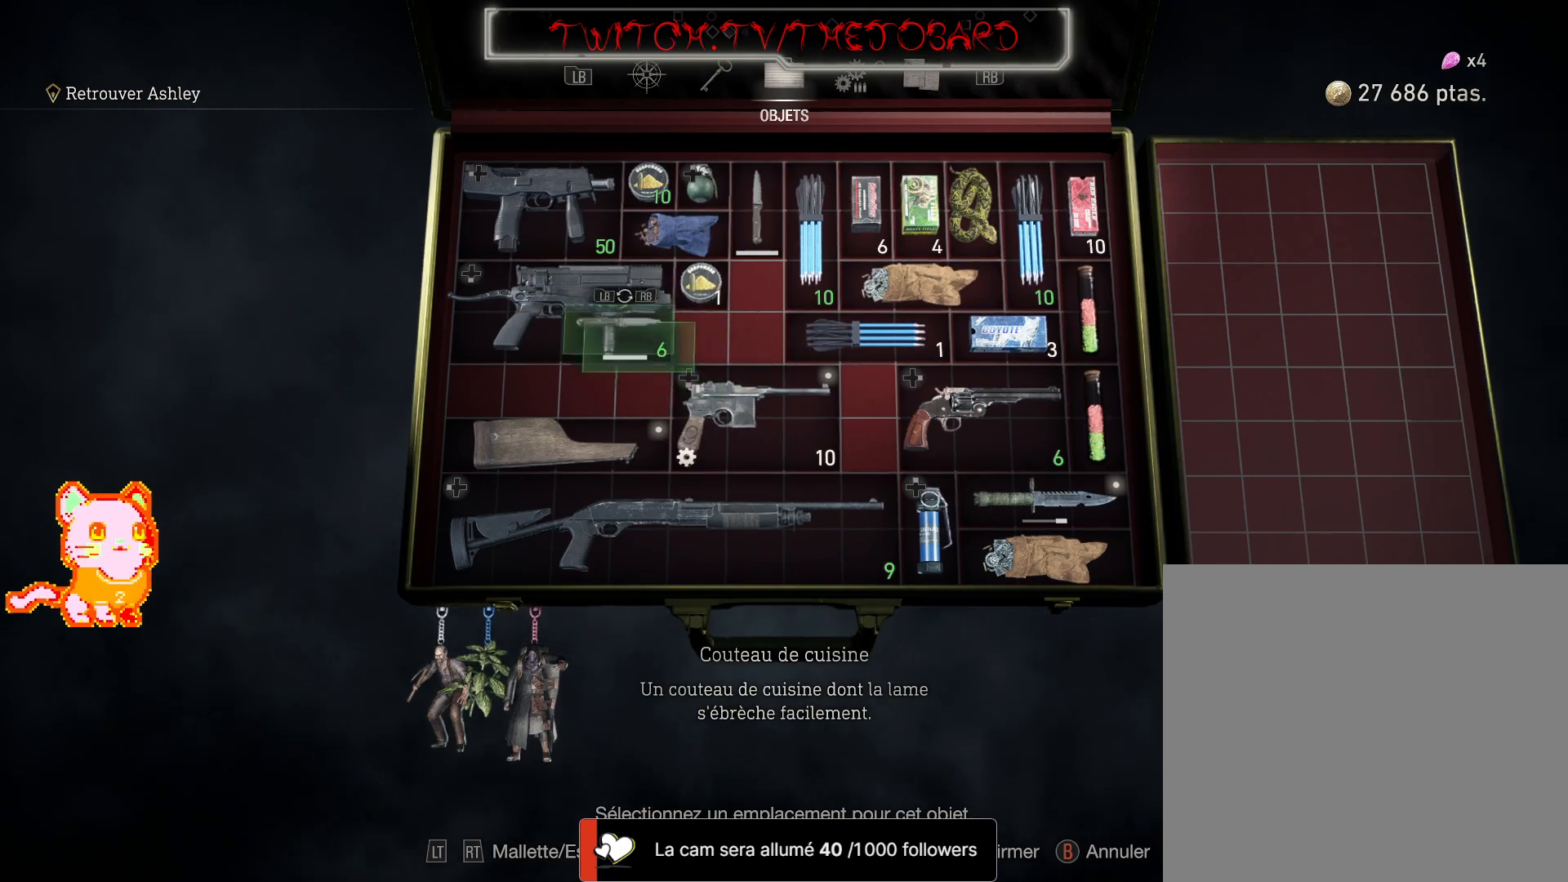
{"buttons": [], "left_stick": "down-left", "right_stick": "center", "events": [[133, "left_stick", "center"], [267, "left_stick", "down-left"], [450, "left_stick", "center"], [500, "left_stick", "down-left"]]}
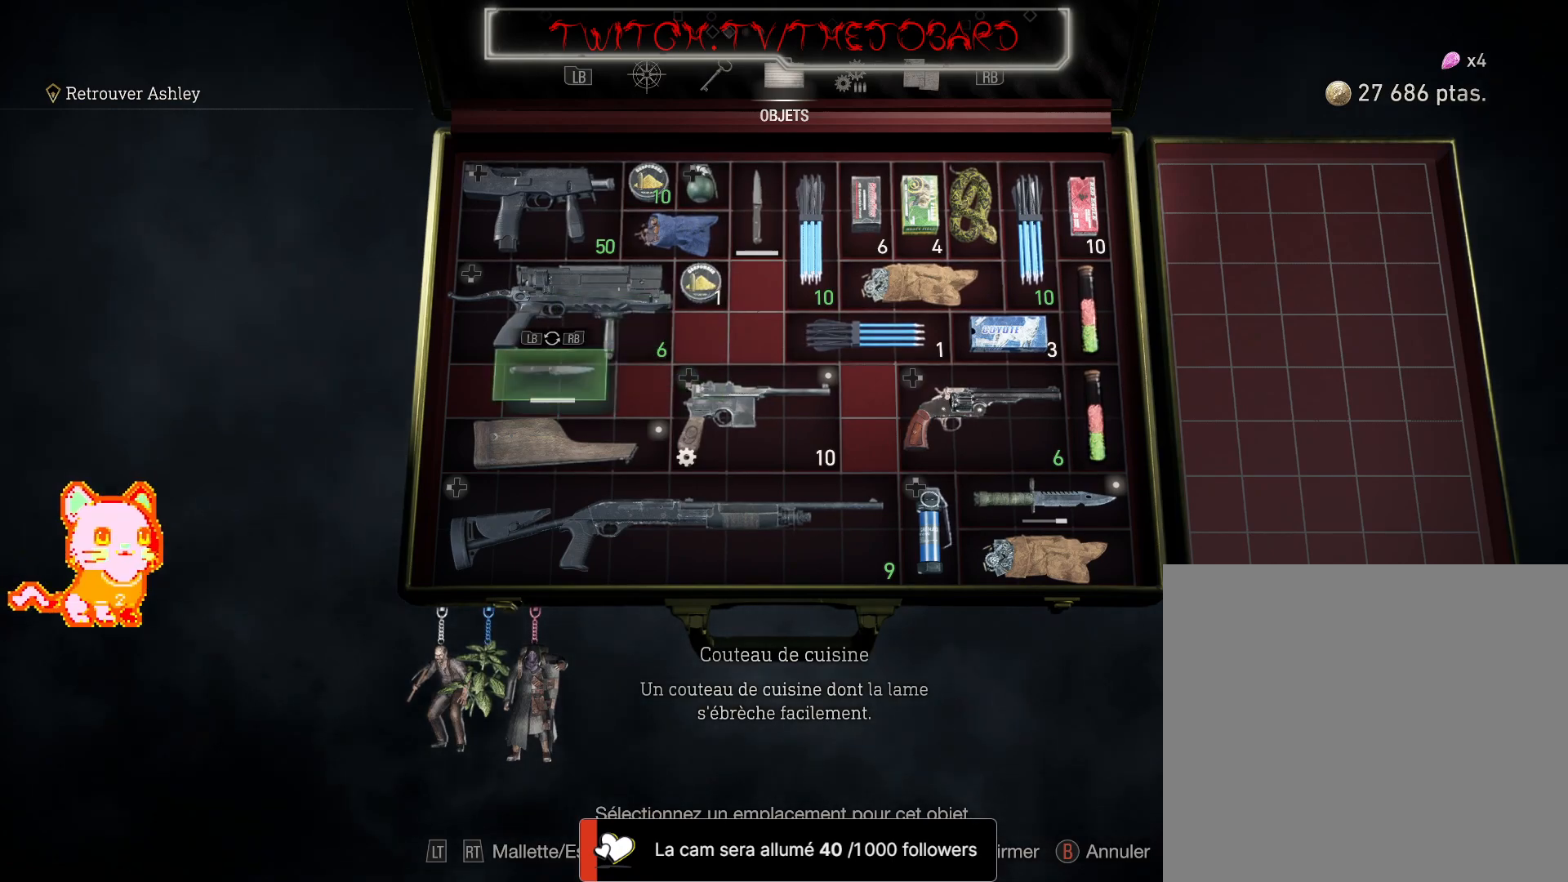
{"buttons": [], "left_stick": "center", "right_stick": "center", "events": [[217, "left_stick", "center"]]}